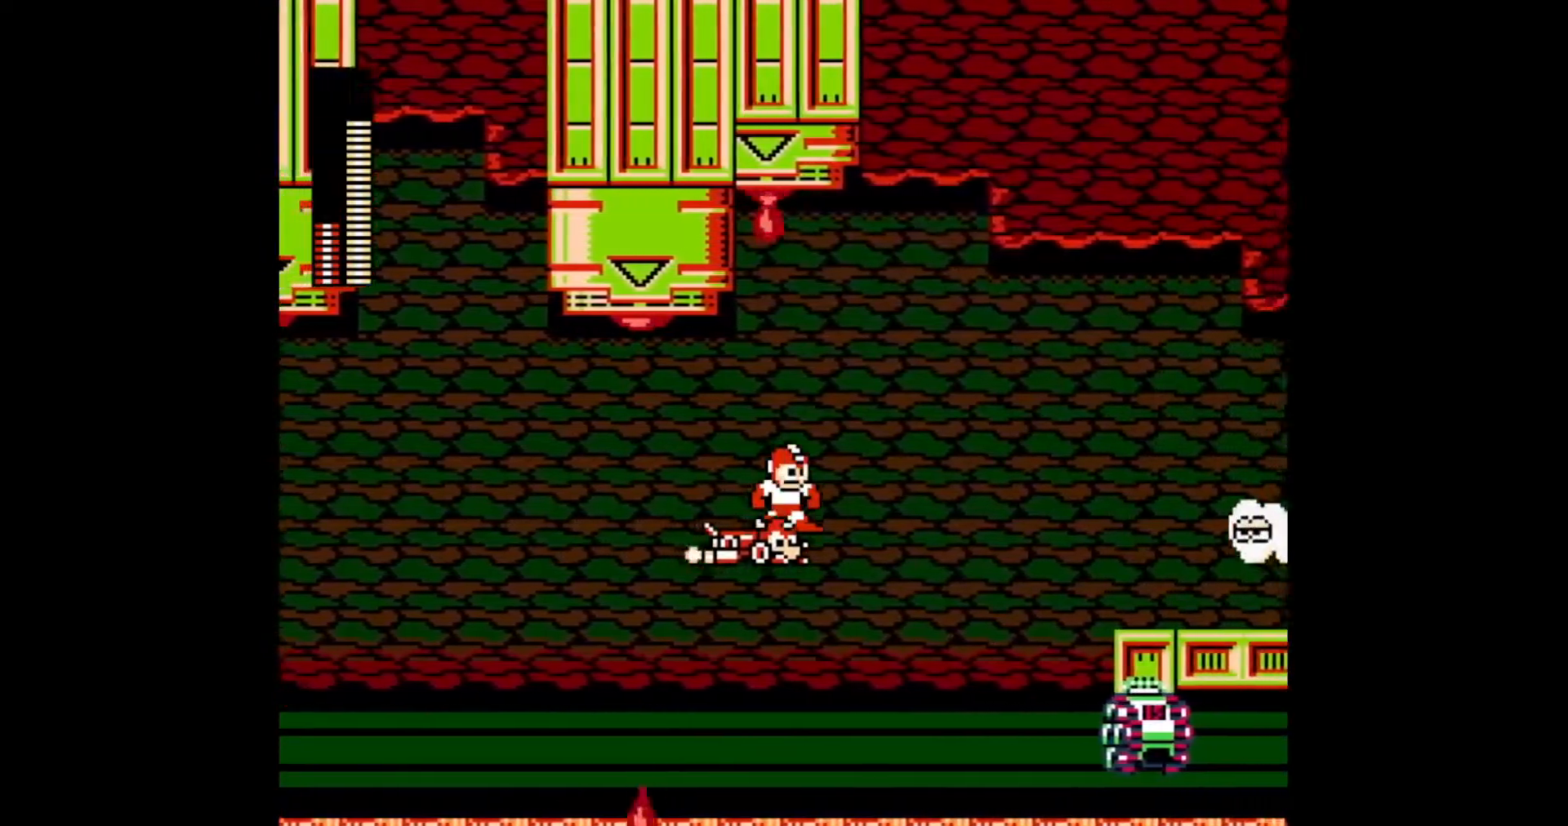
Gameplay with a controller; each line is a JSON object with the inputs held at the frame after it. "events" lists button and stick changes between this image and that frame as [ms after this image, input, new state], when the widget could be followed in between. Not read: L3 R3.
{"buttons": ["DPAD_RIGHT"], "events": []}
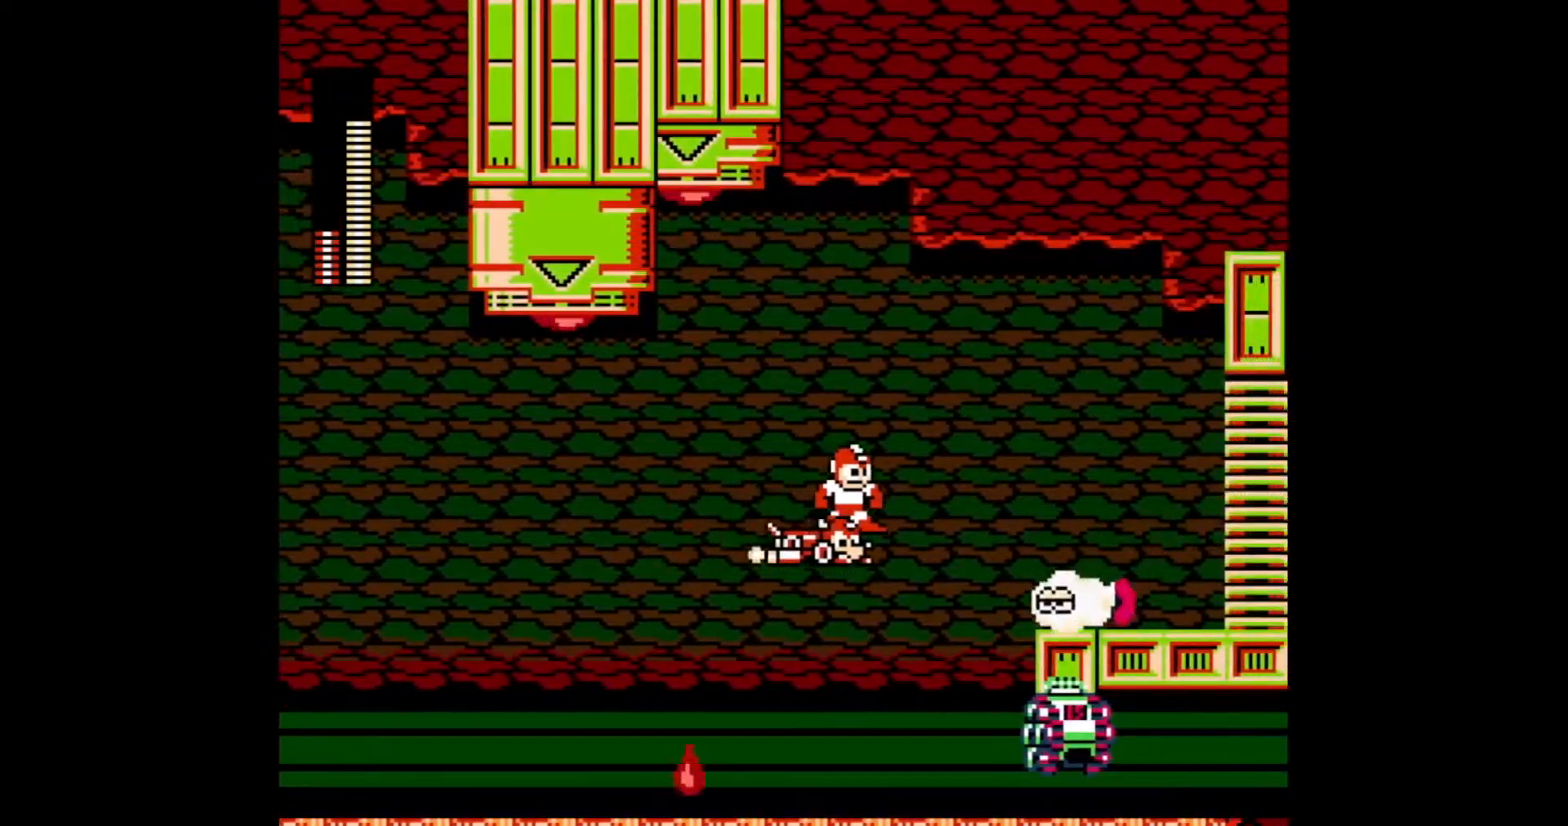
{"buttons": ["DPAD_RIGHT"], "events": [[167, "B", "down"], [217, "R1", "down"], [400, "B", "up"], [400, "R1", "up"]]}
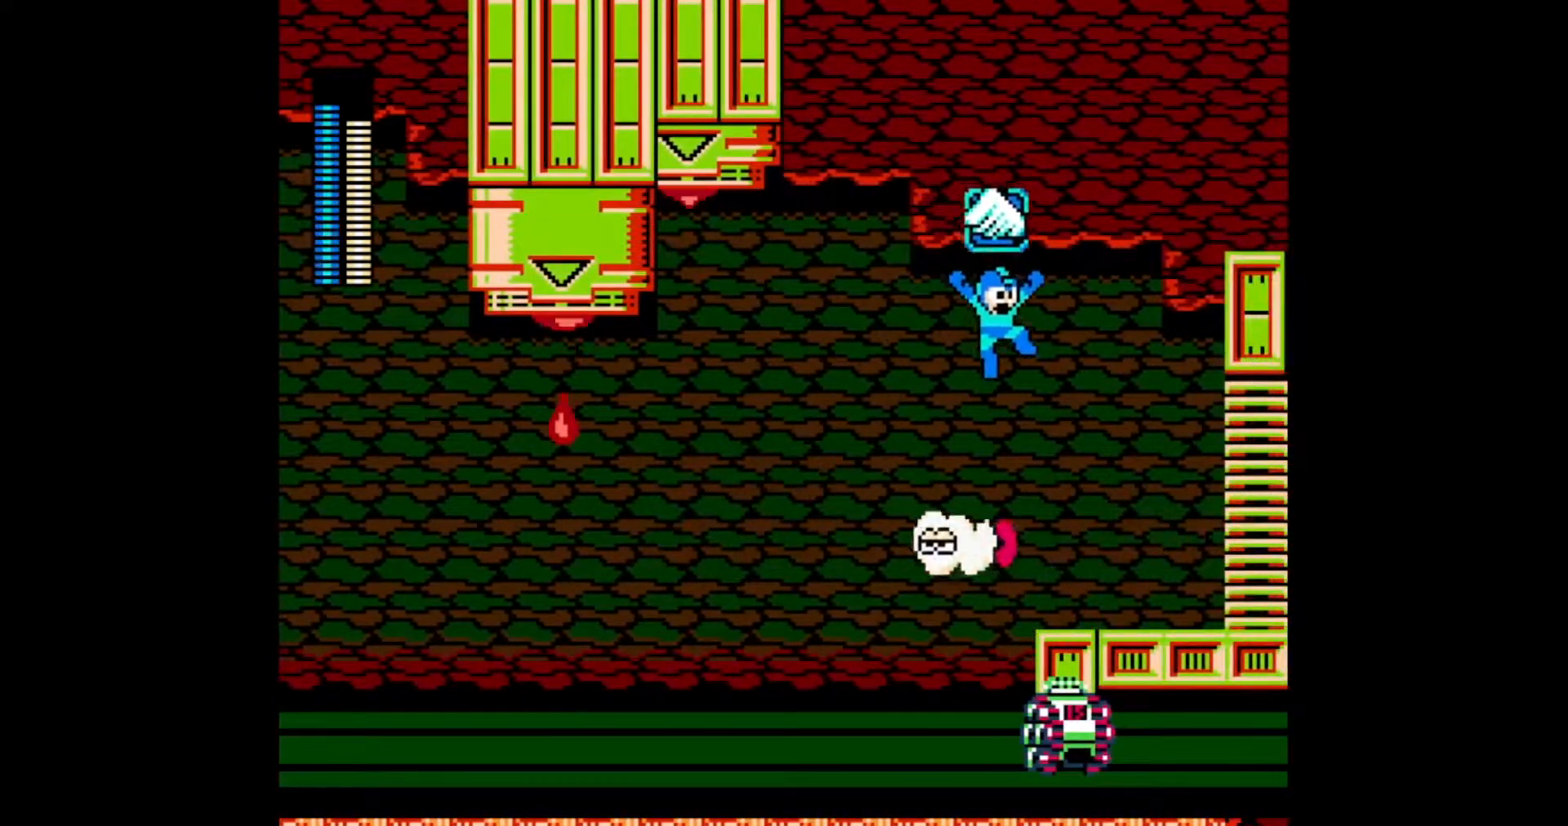
{"buttons": ["C", "DPAD_RIGHT"], "events": [[350, "C", "down"], [450, "C", "up"], [500, "C", "down"]]}
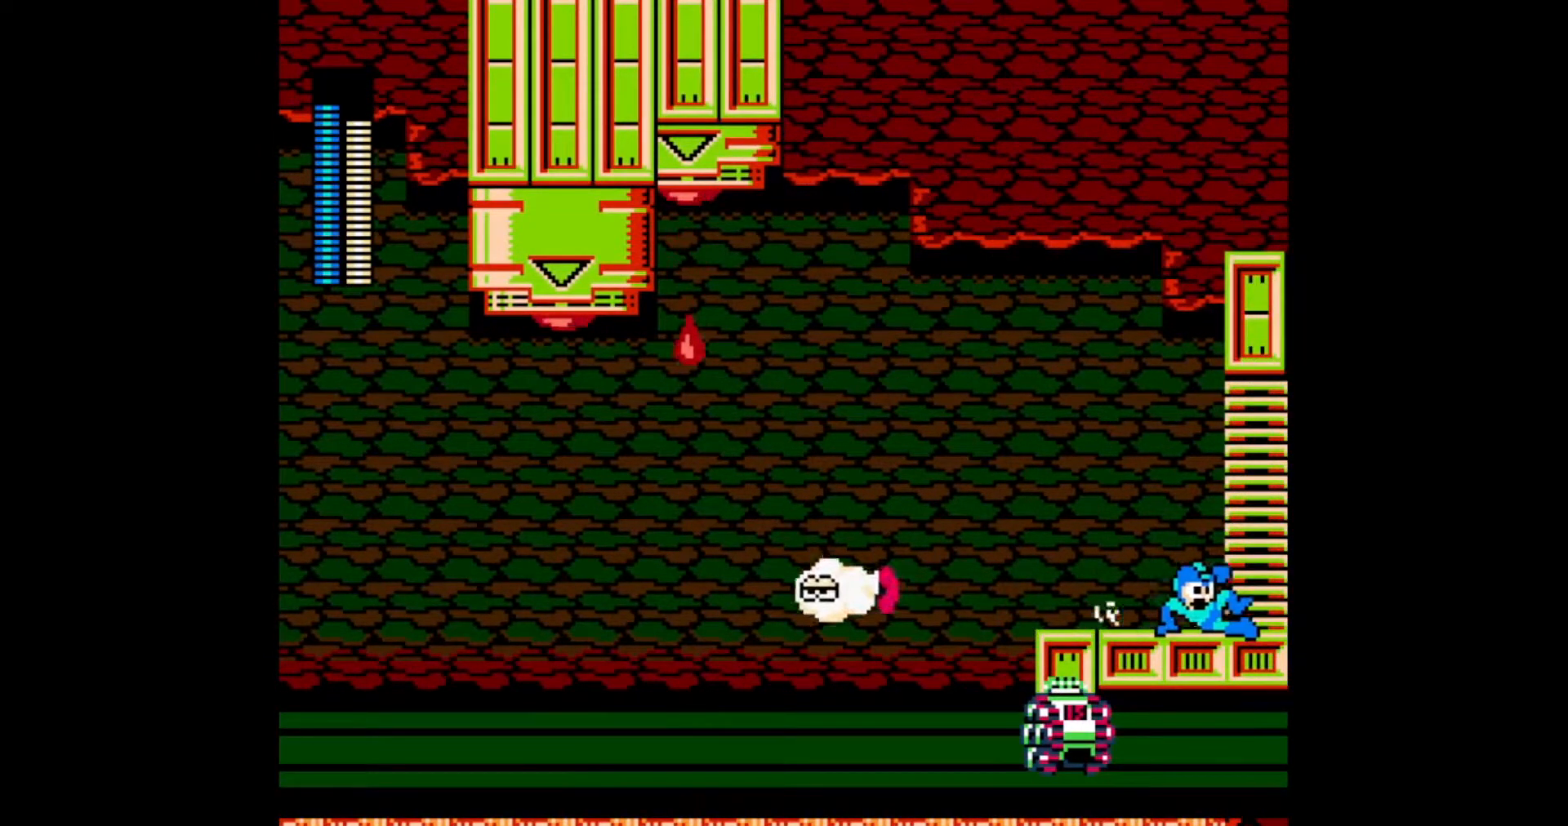
{"buttons": ["R1", "DPAD_RIGHT"], "events": [[233, "C", "up"], [467, "R1", "down"]]}
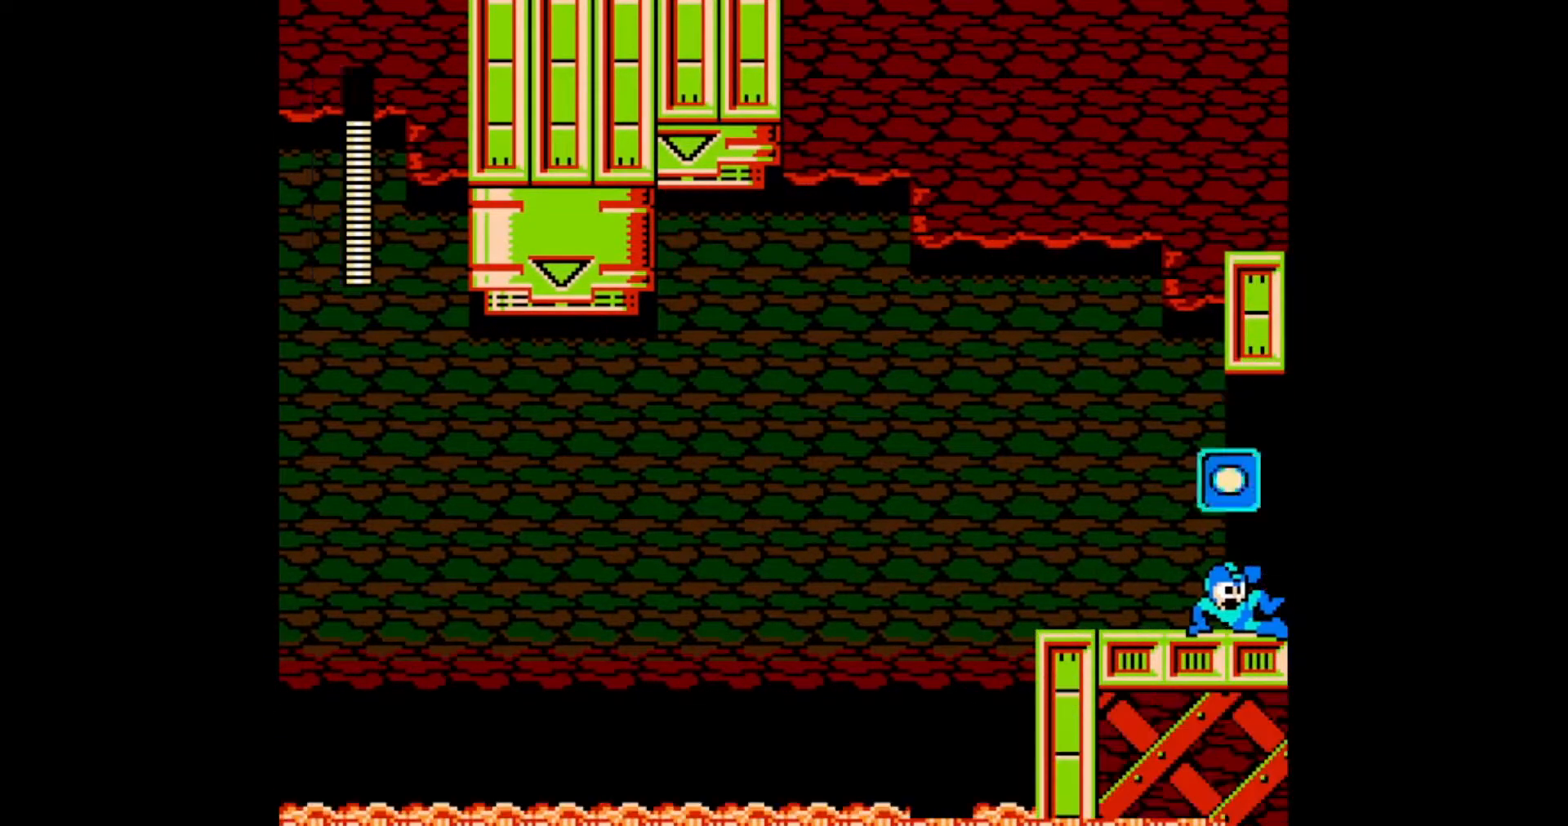
{"buttons": ["R1", "DPAD_RIGHT"], "events": [[50, "R1", "up"], [133, "R1", "down"], [200, "R1", "up"], [267, "R1", "down"], [350, "R1", "up"], [417, "R1", "down"]]}
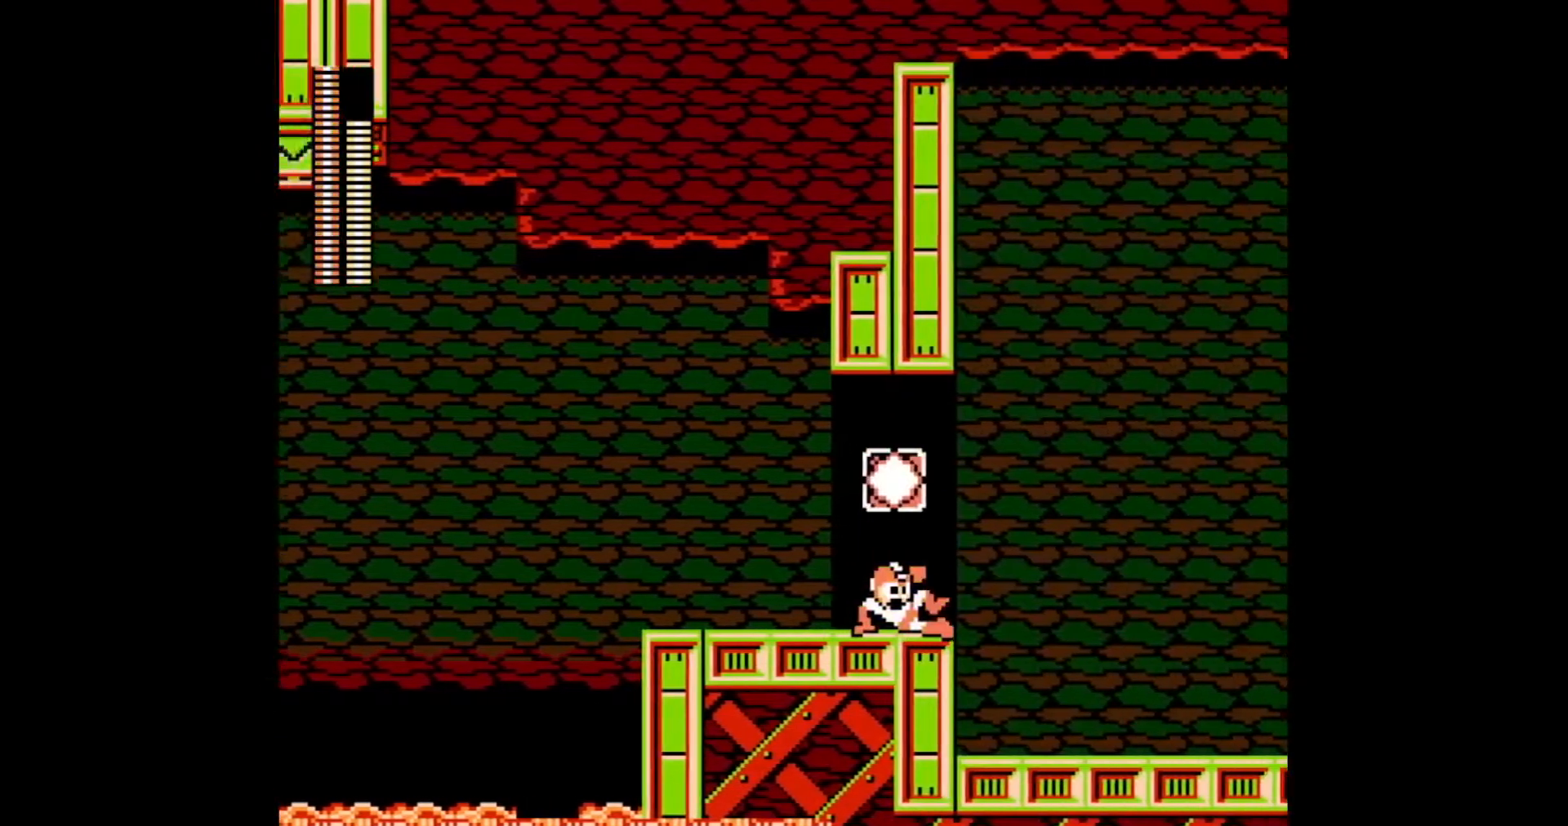
{"buttons": ["DPAD_RIGHT"], "events": [[117, "R1", "up"], [167, "R1", "down"], [283, "R1", "up"], [333, "R1", "down"], [433, "R1", "up"]]}
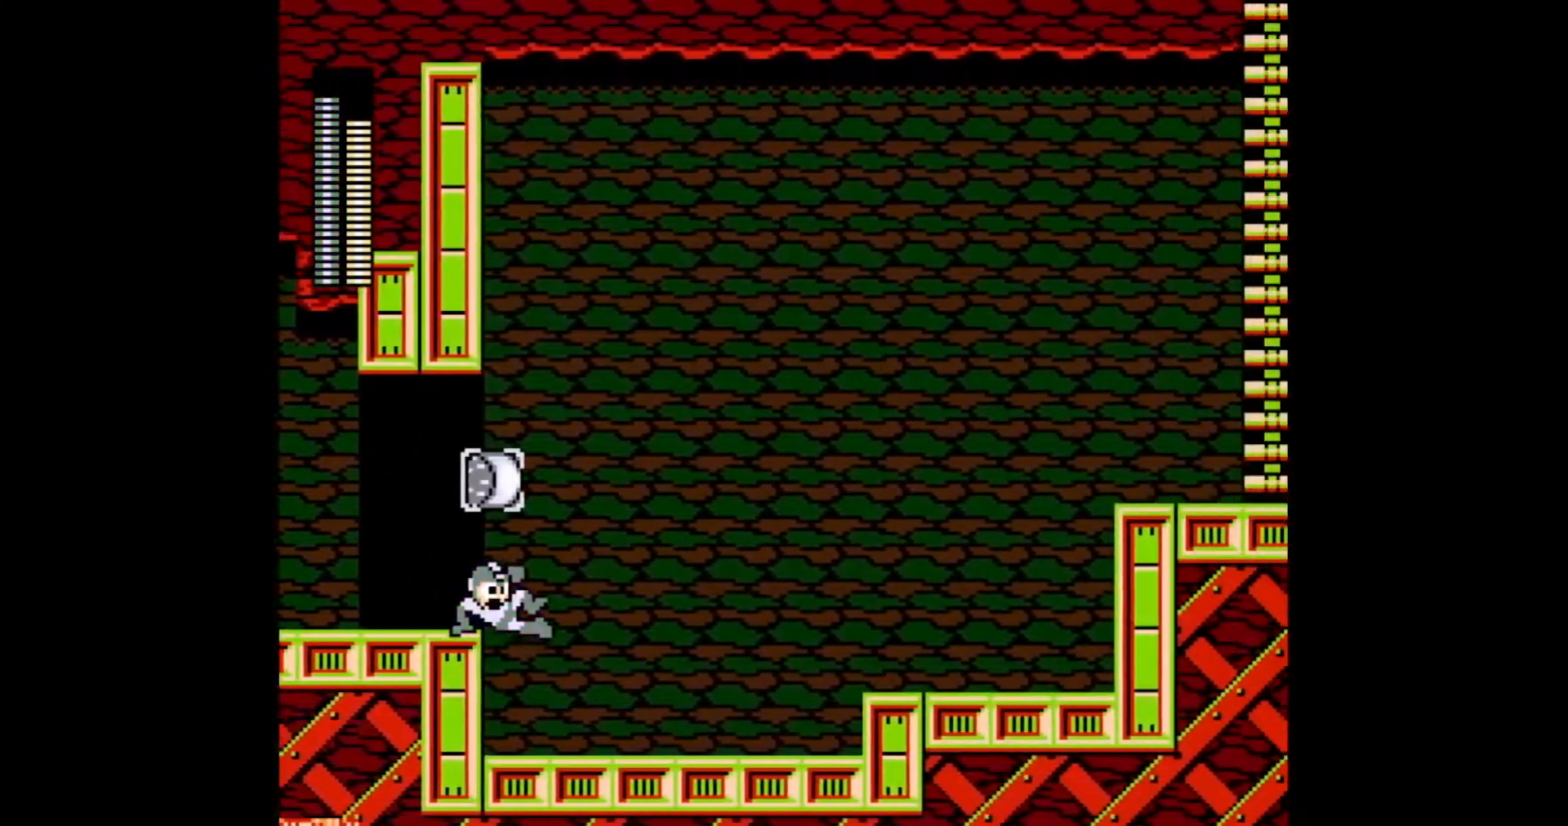
{"buttons": ["L1", "DPAD_RIGHT"], "events": [[400, "L1", "down"]]}
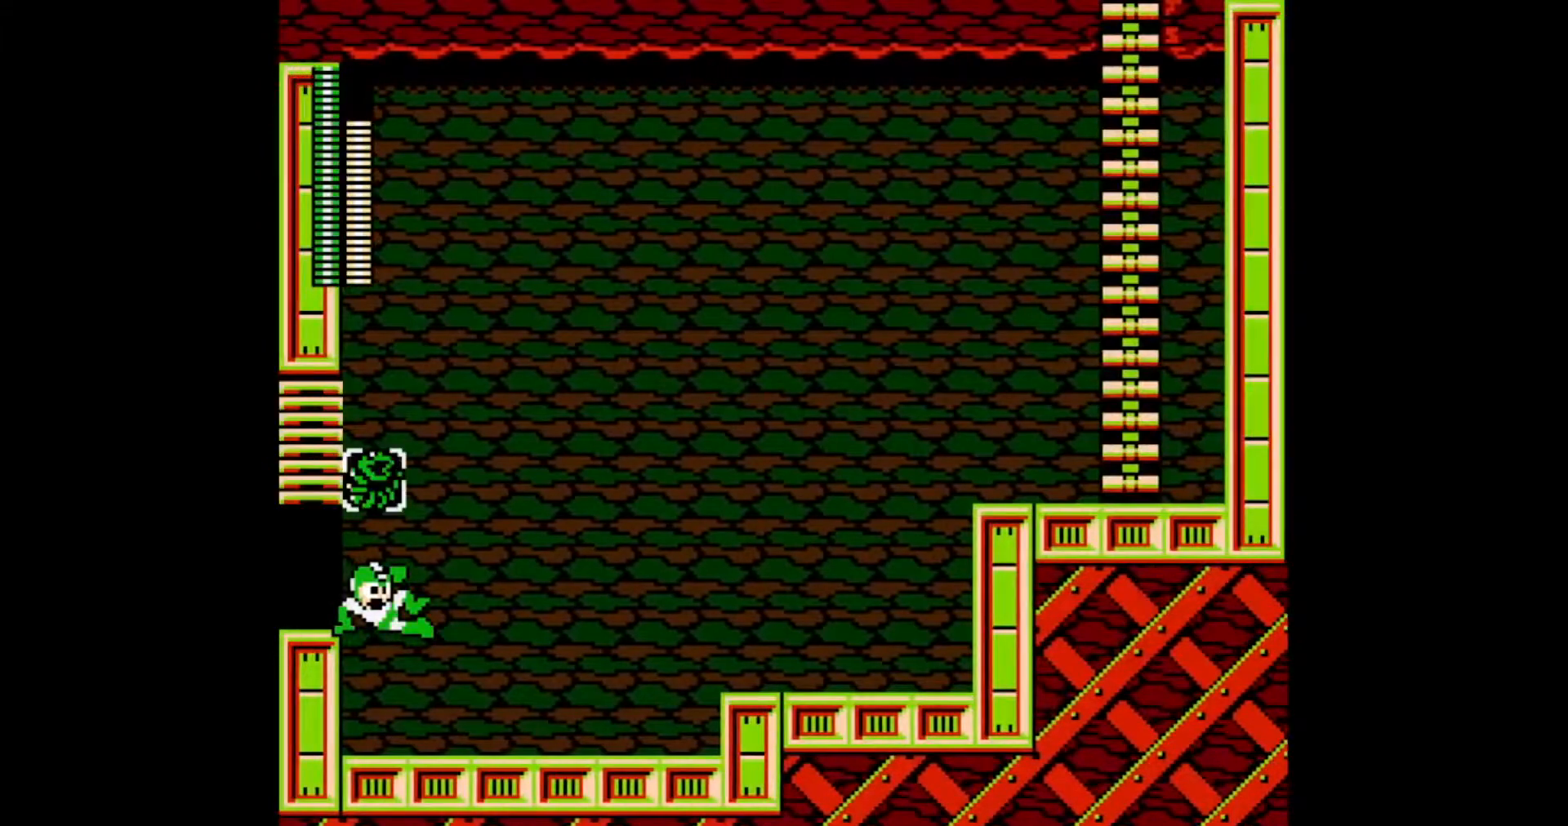
{"buttons": ["DPAD_RIGHT"], "events": [[17, "L1", "up"]]}
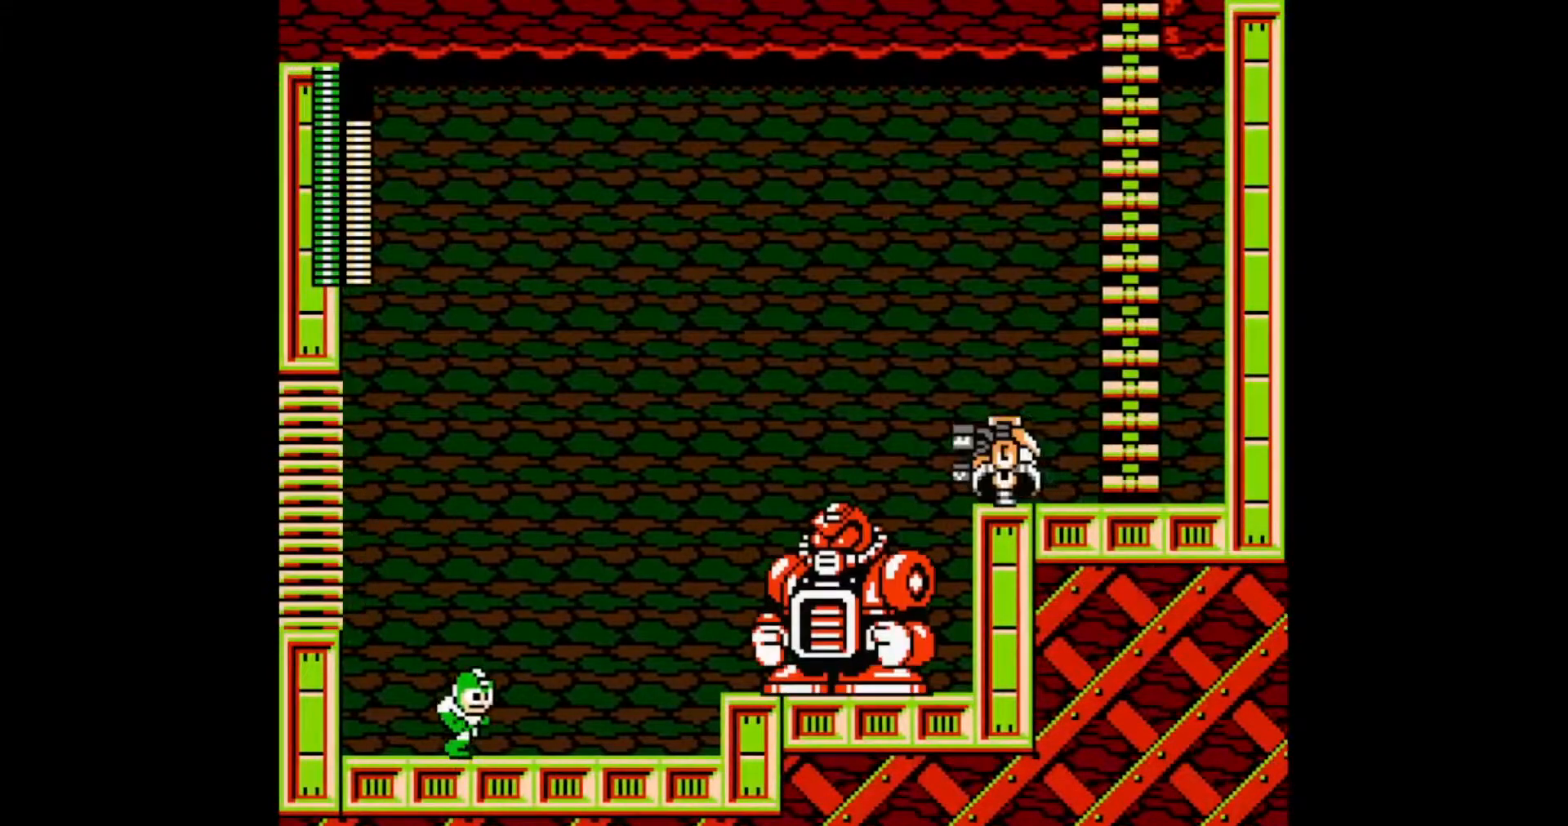
{"buttons": ["DPAD_RIGHT"], "events": [[100, "C", "down"], [200, "C", "up"], [333, "B", "down"], [467, "B", "up"]]}
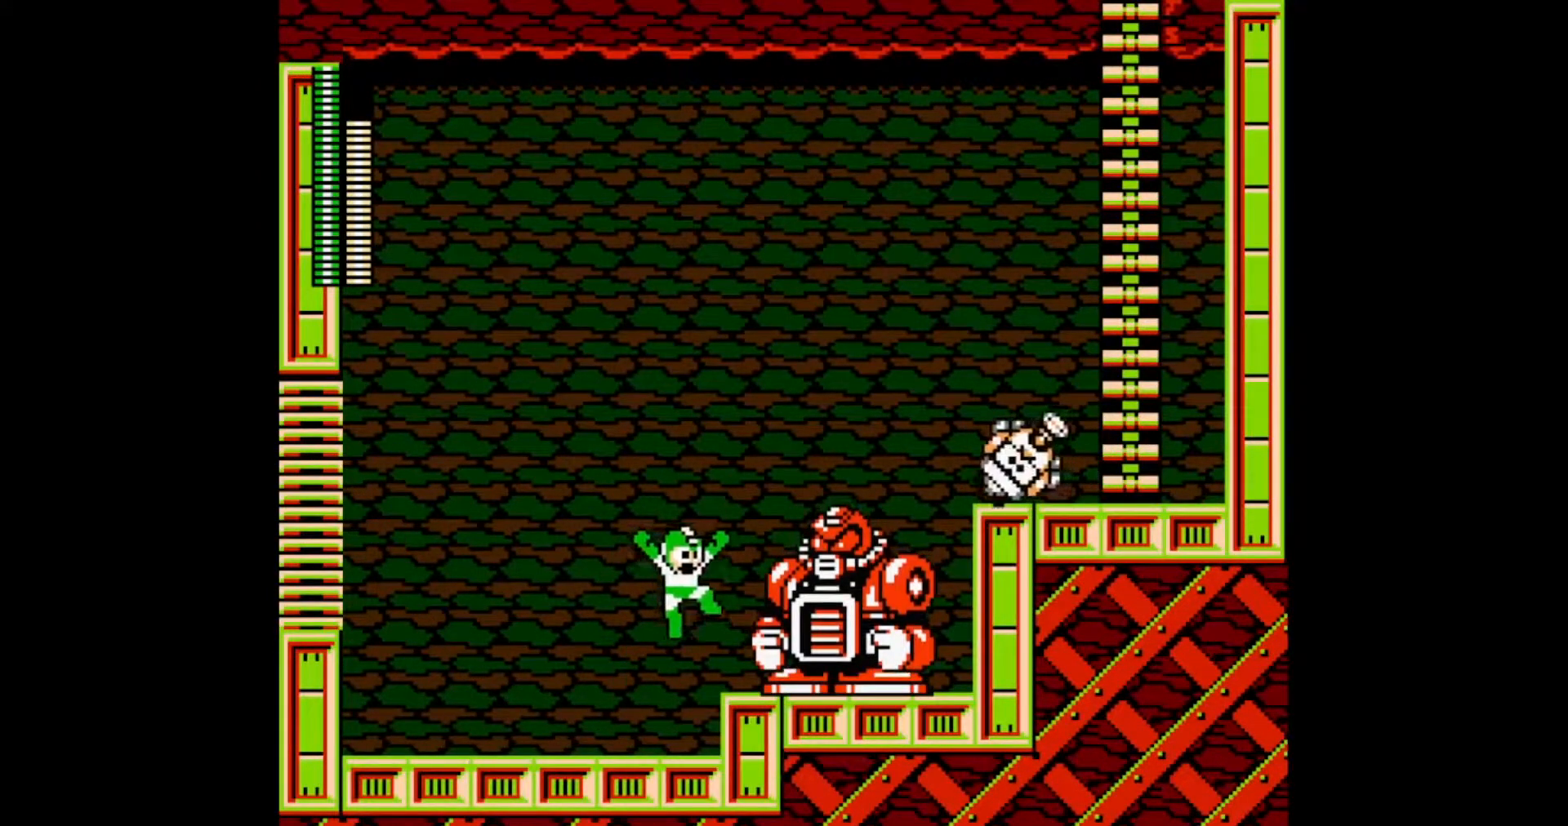
{"buttons": ["DPAD_RIGHT"], "events": [[167, "DPAD_RIGHT", "up"], [283, "C", "down"], [317, "DPAD_RIGHT", "down"], [400, "C", "up"]]}
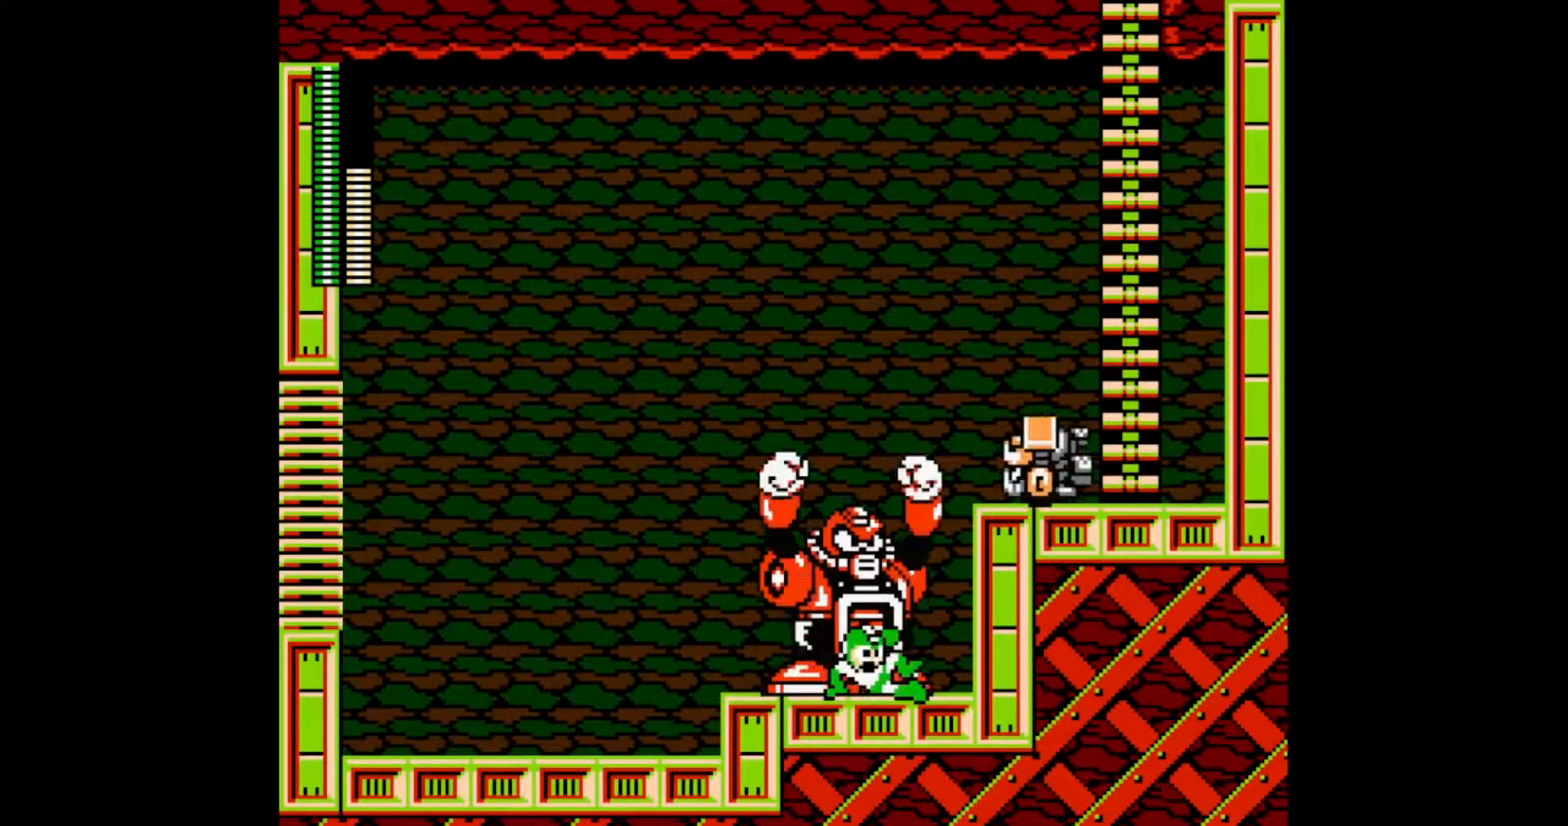
{"buttons": ["DPAD_RIGHT"], "events": [[83, "B", "down"], [367, "B", "up"]]}
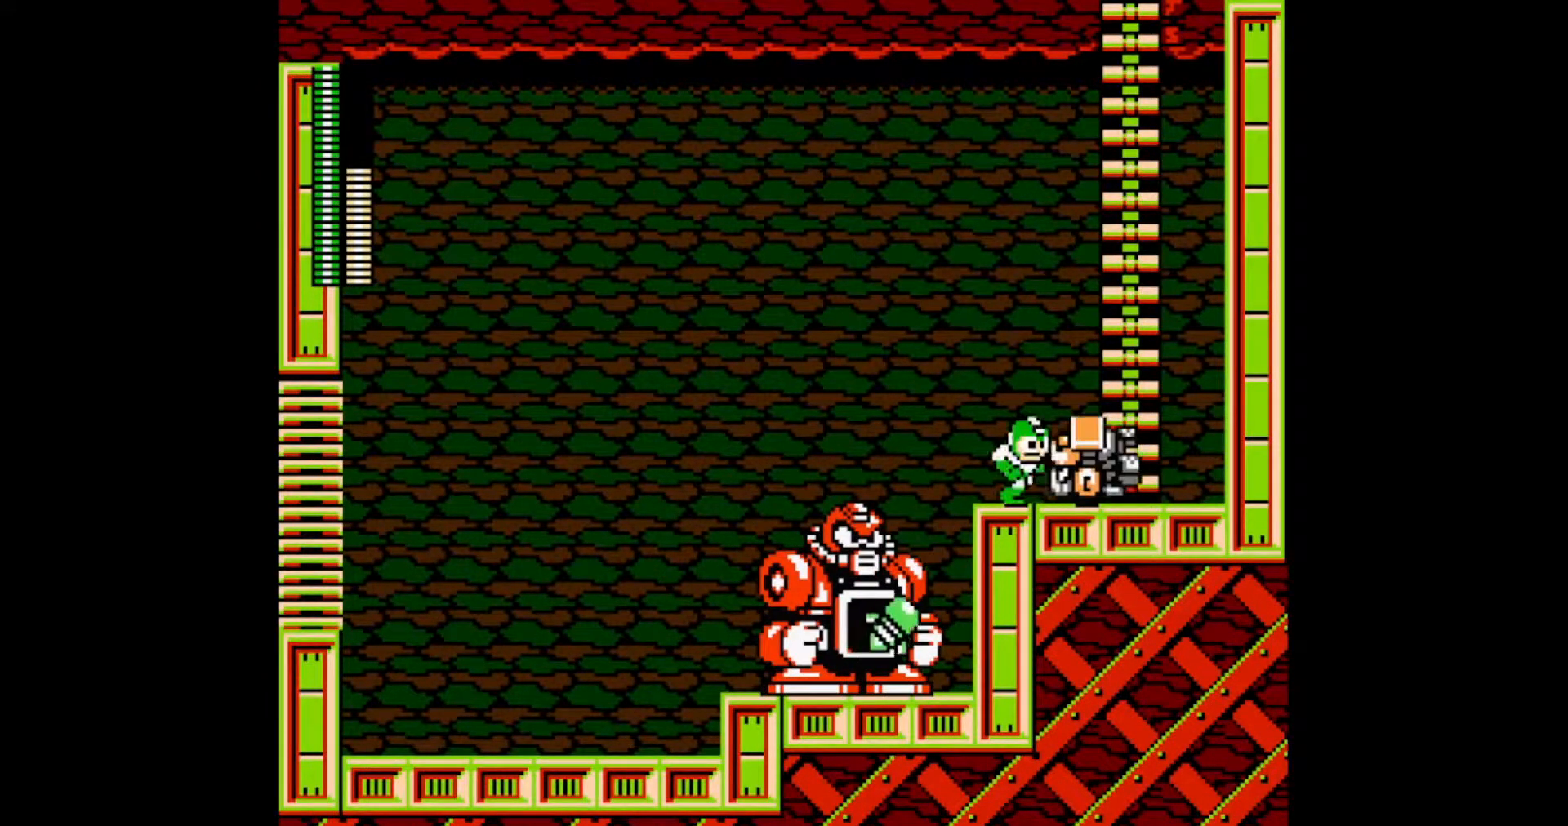
{"buttons": ["DPAD_UP"], "events": [[100, "B", "down"], [300, "DPAD_UP", "down"], [367, "B", "up"], [483, "DPAD_RIGHT", "up"]]}
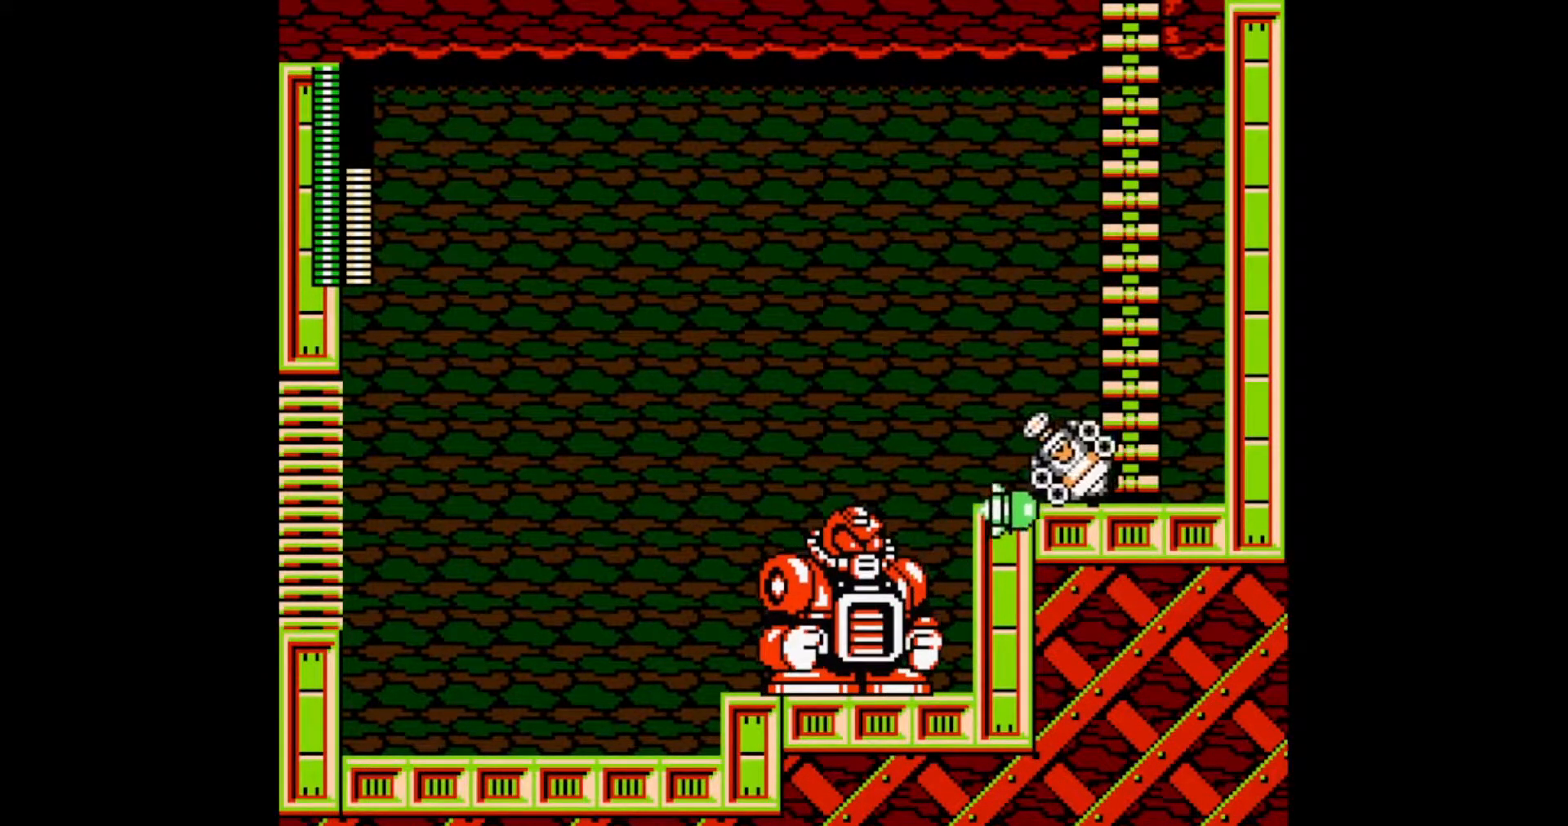
{"buttons": ["R1", "DPAD_UP", "DPAD_LEFT"], "events": [[167, "DPAD_LEFT", "down"], [433, "R1", "down"]]}
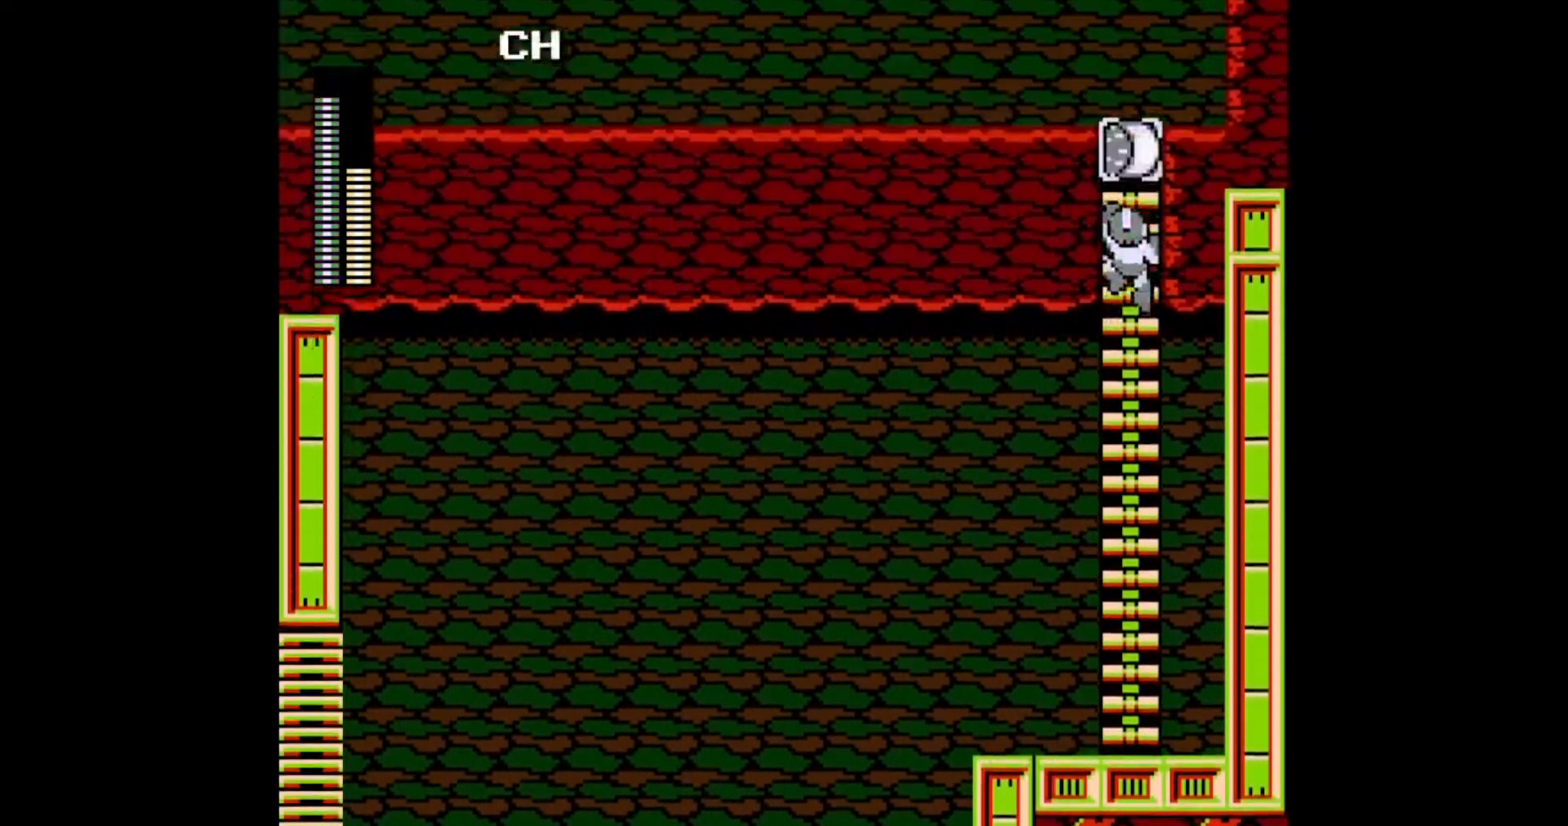
{"buttons": ["DPAD_UP", "DPAD_LEFT"], "events": [[33, "R1", "up"]]}
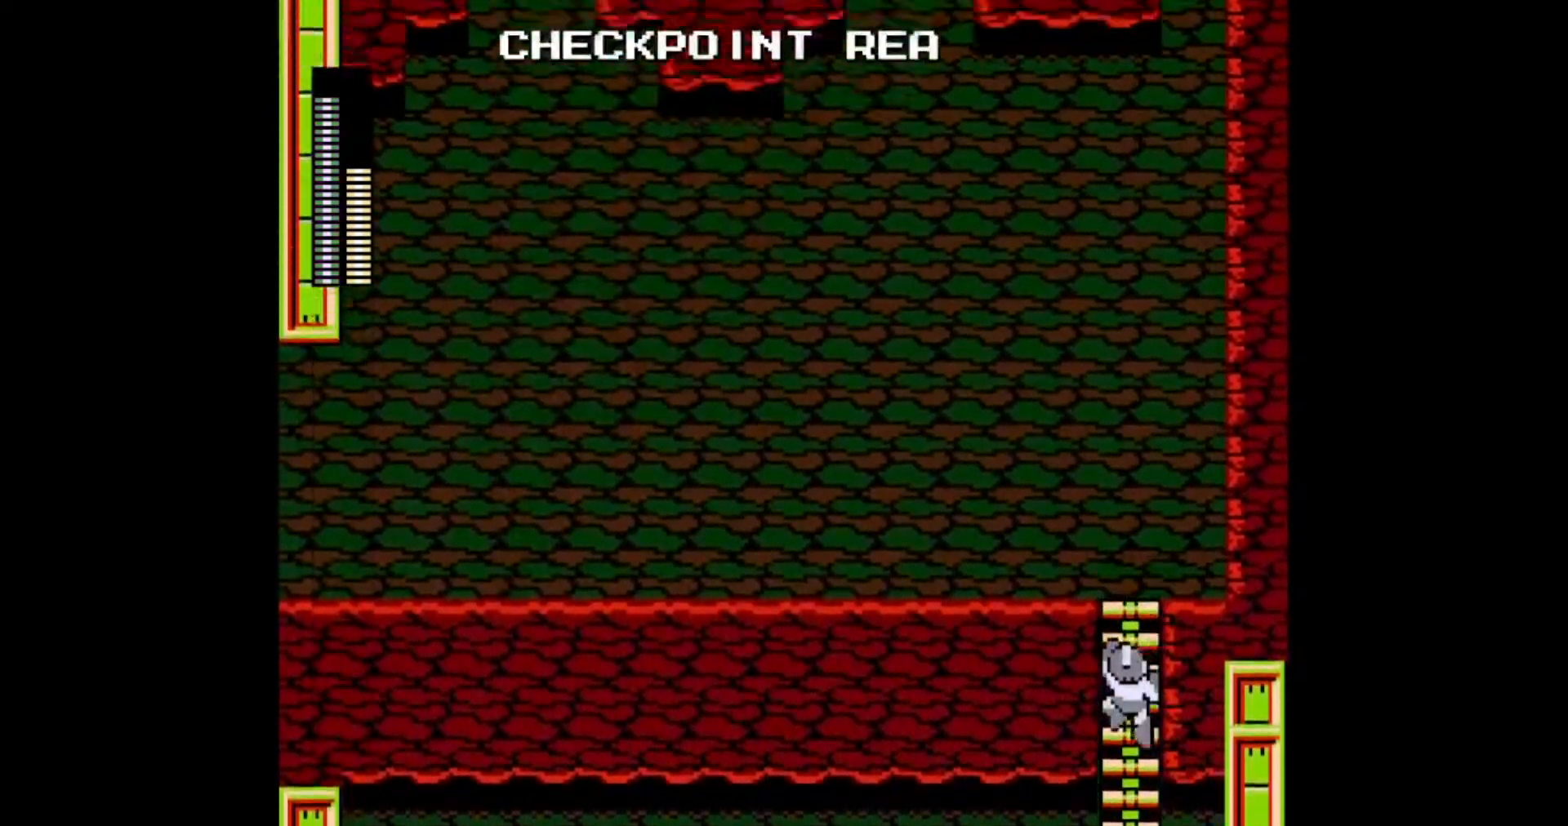
{"buttons": ["C", "DPAD_UP", "DPAD_LEFT"], "events": [[433, "C", "down"]]}
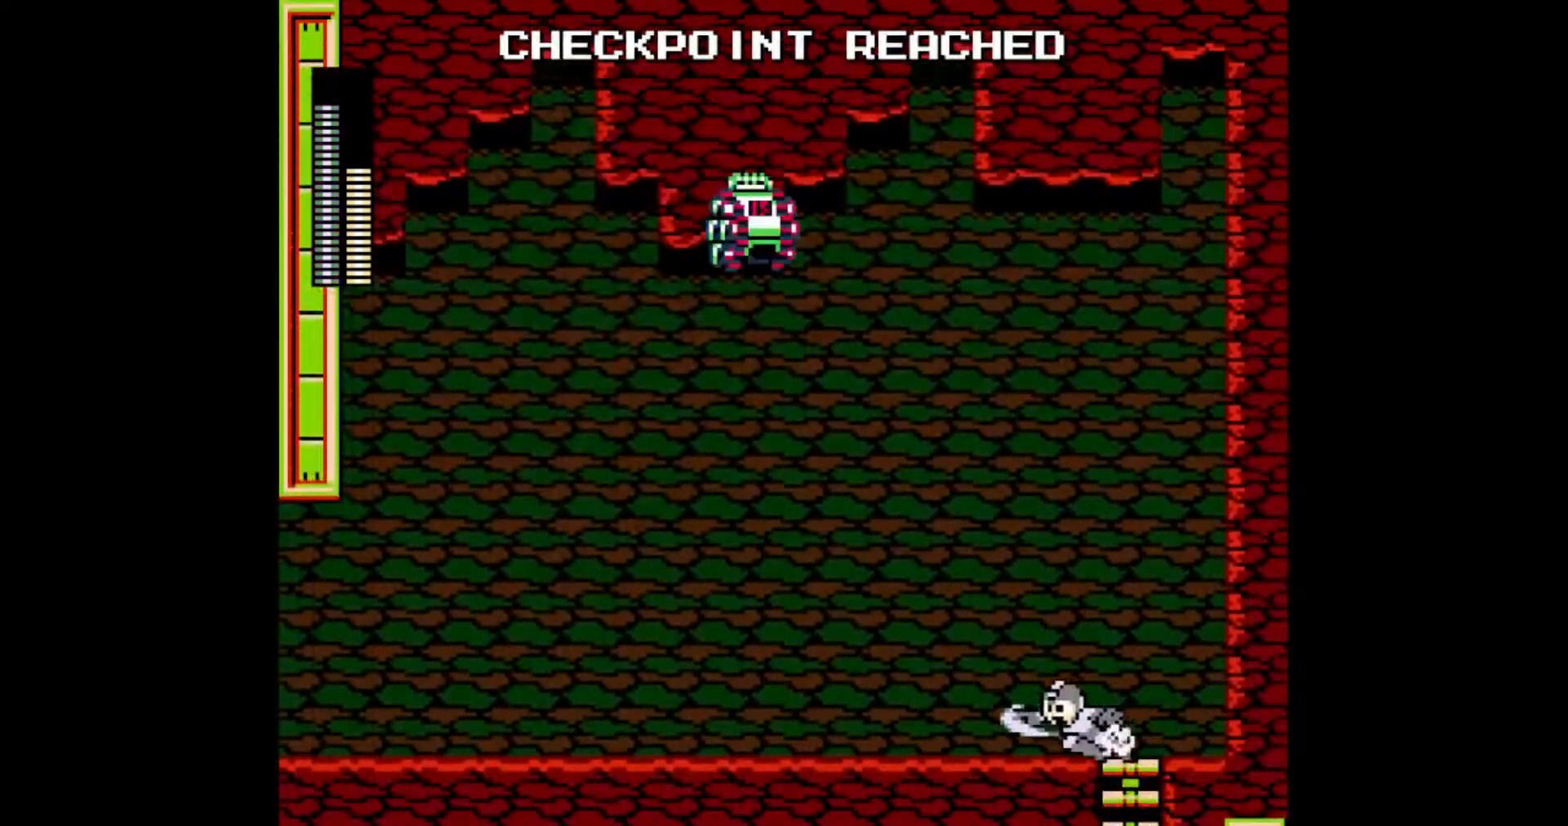
{"buttons": ["C", "DPAD_LEFT"], "events": [[17, "DPAD_UP", "up"], [83, "C", "up"], [400, "C", "down"]]}
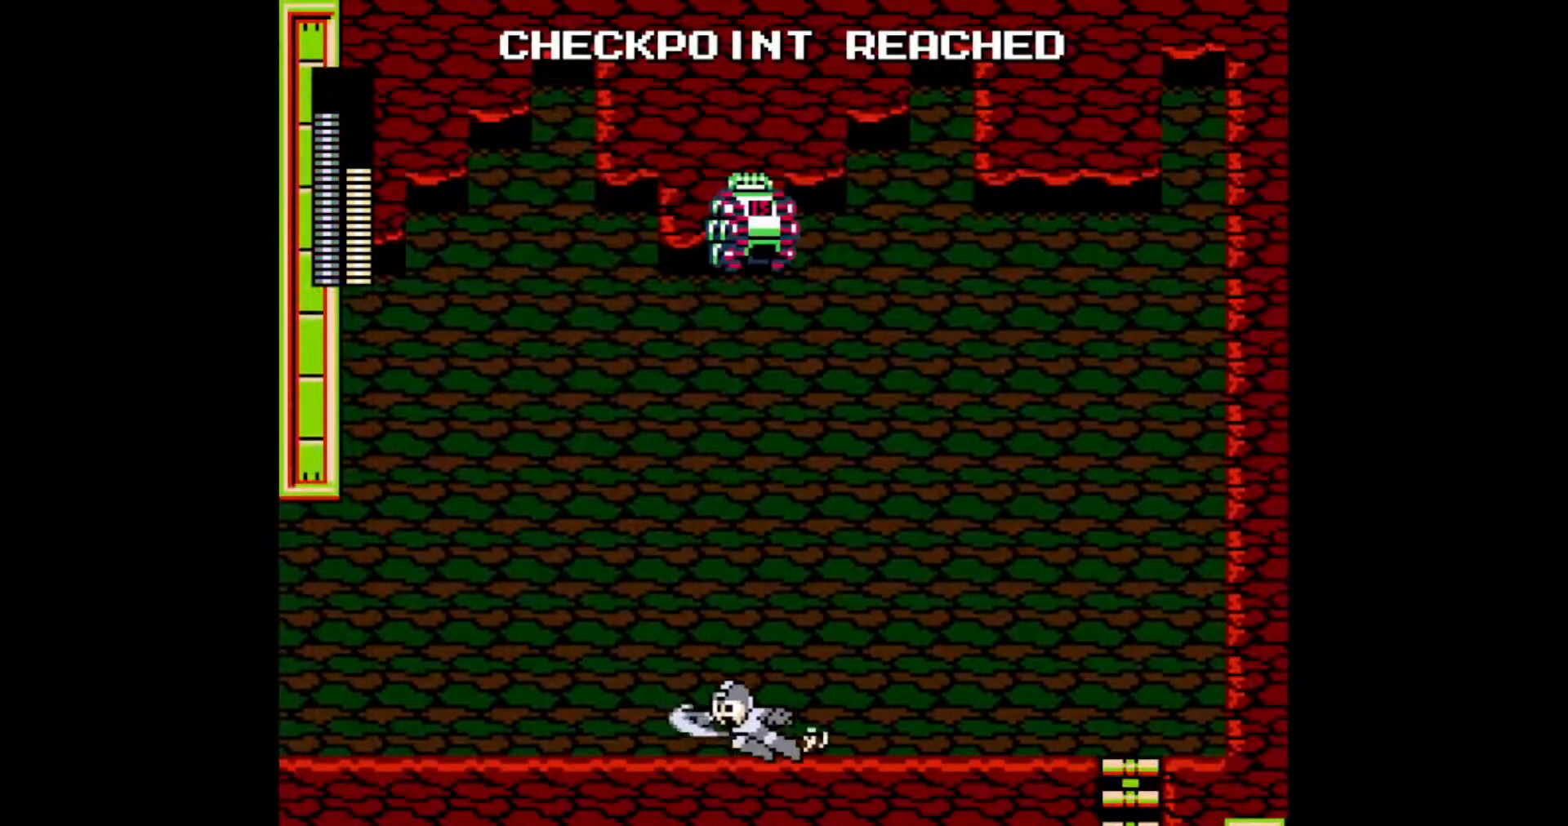
{"buttons": ["C", "DPAD_LEFT"], "events": [[17, "C", "up"], [350, "C", "down"]]}
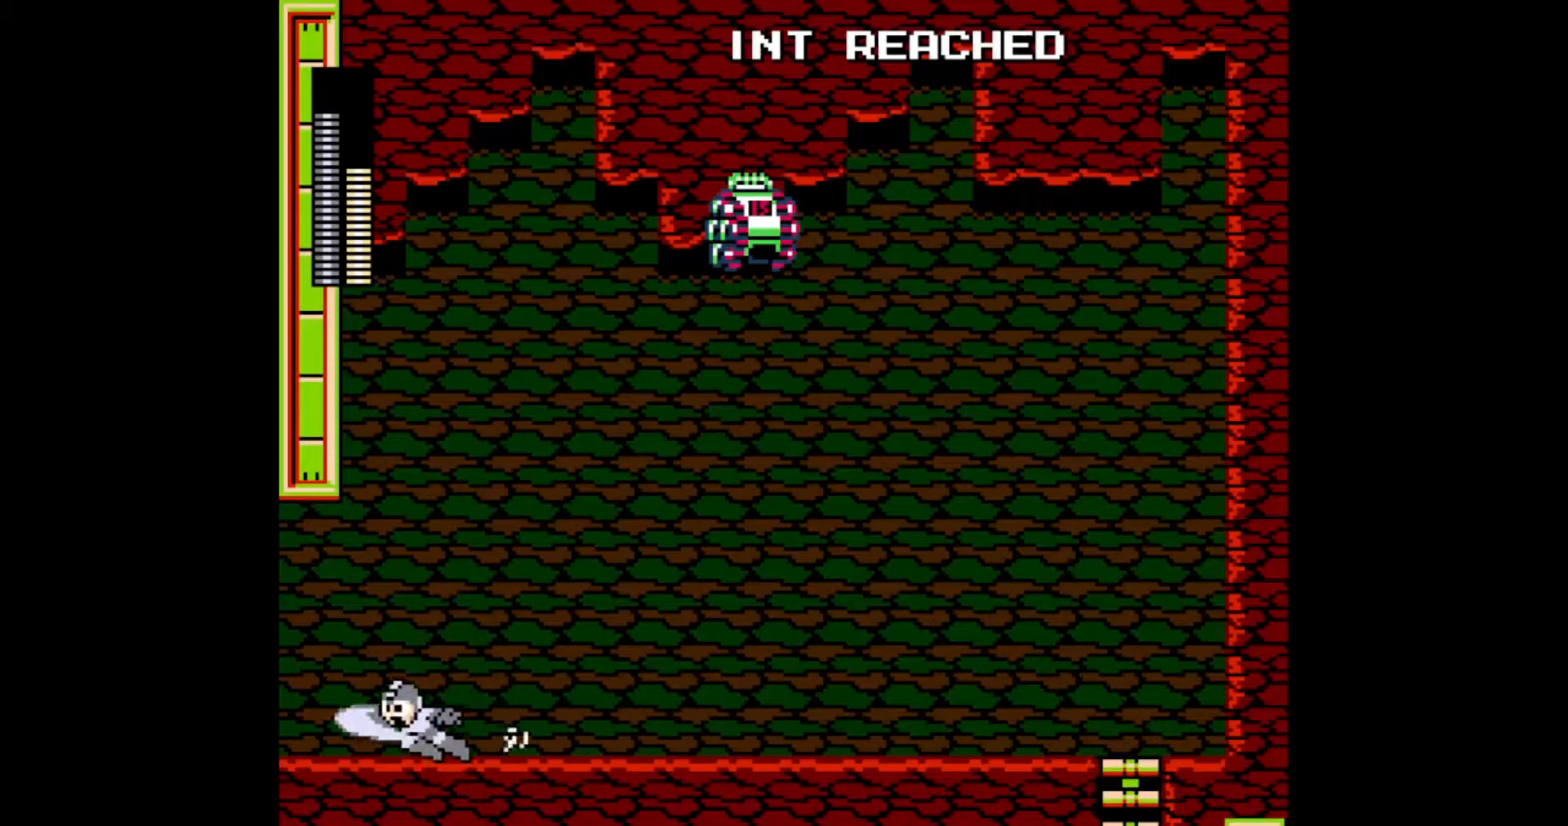
{"buttons": ["DPAD_LEFT"], "events": [[17, "C", "up"], [350, "DPAD_UP", "down"], [350, "L1", "down"], [350, "R1", "down"], [400, "DPAD_UP", "up"], [450, "L1", "up"], [450, "R1", "up"]]}
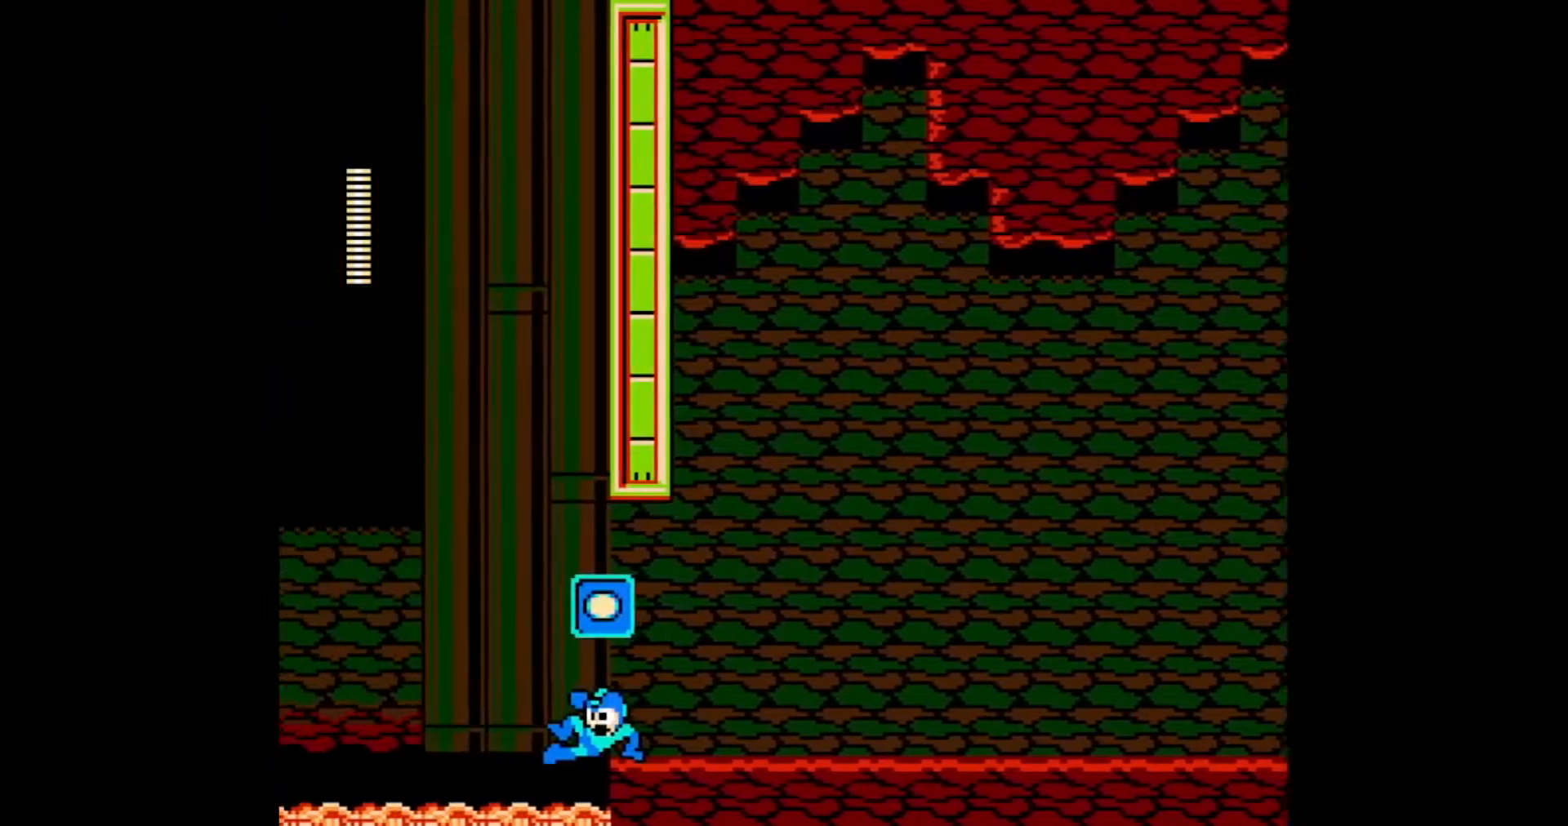
{"buttons": ["DPAD_LEFT"], "events": [[50, "L1", "down"], [100, "L1", "up"]]}
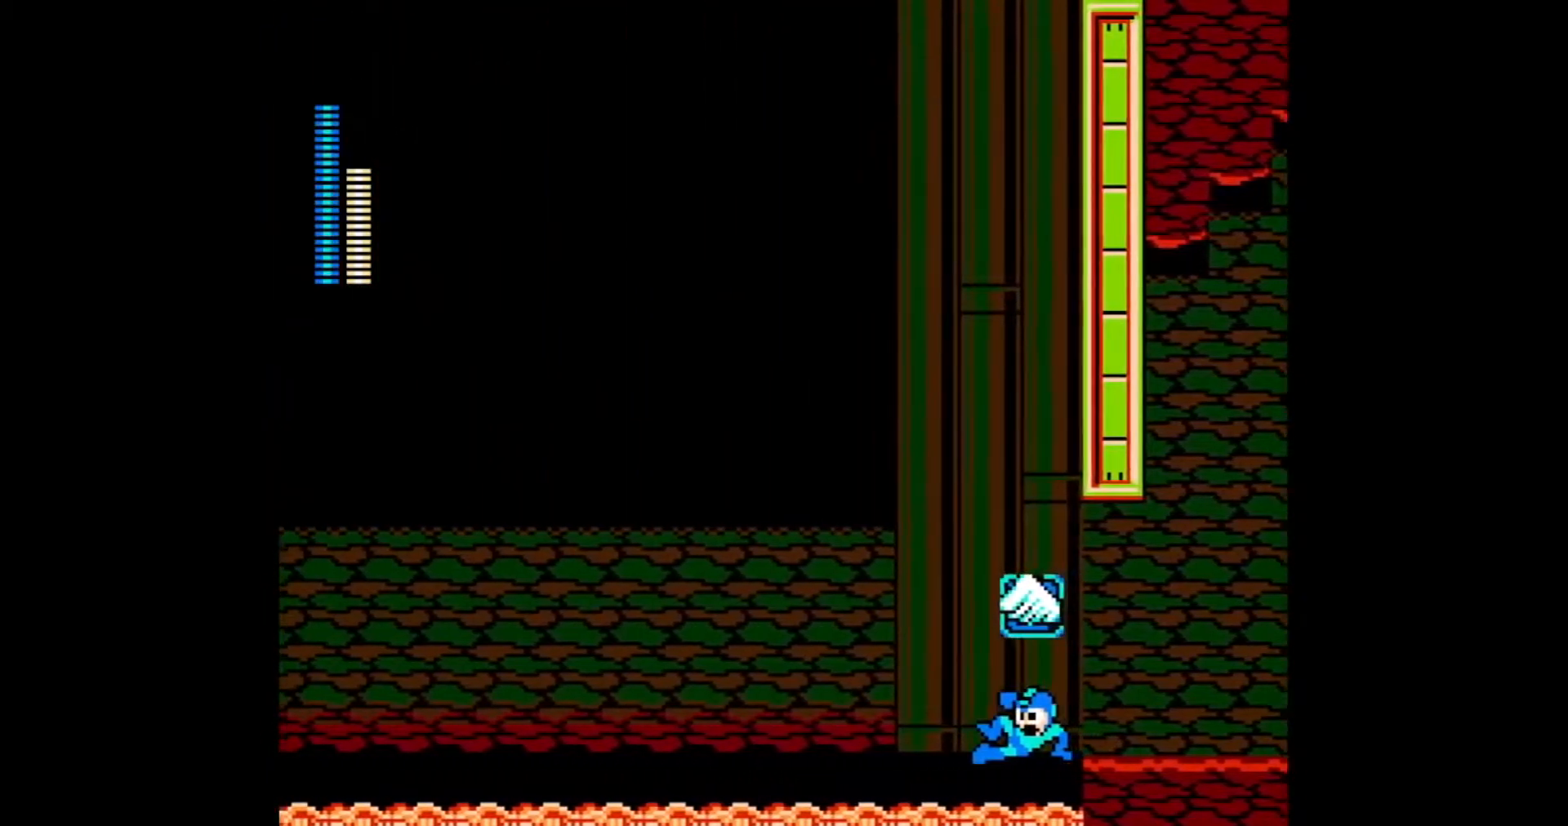
{"buttons": ["DPAD_LEFT"], "events": []}
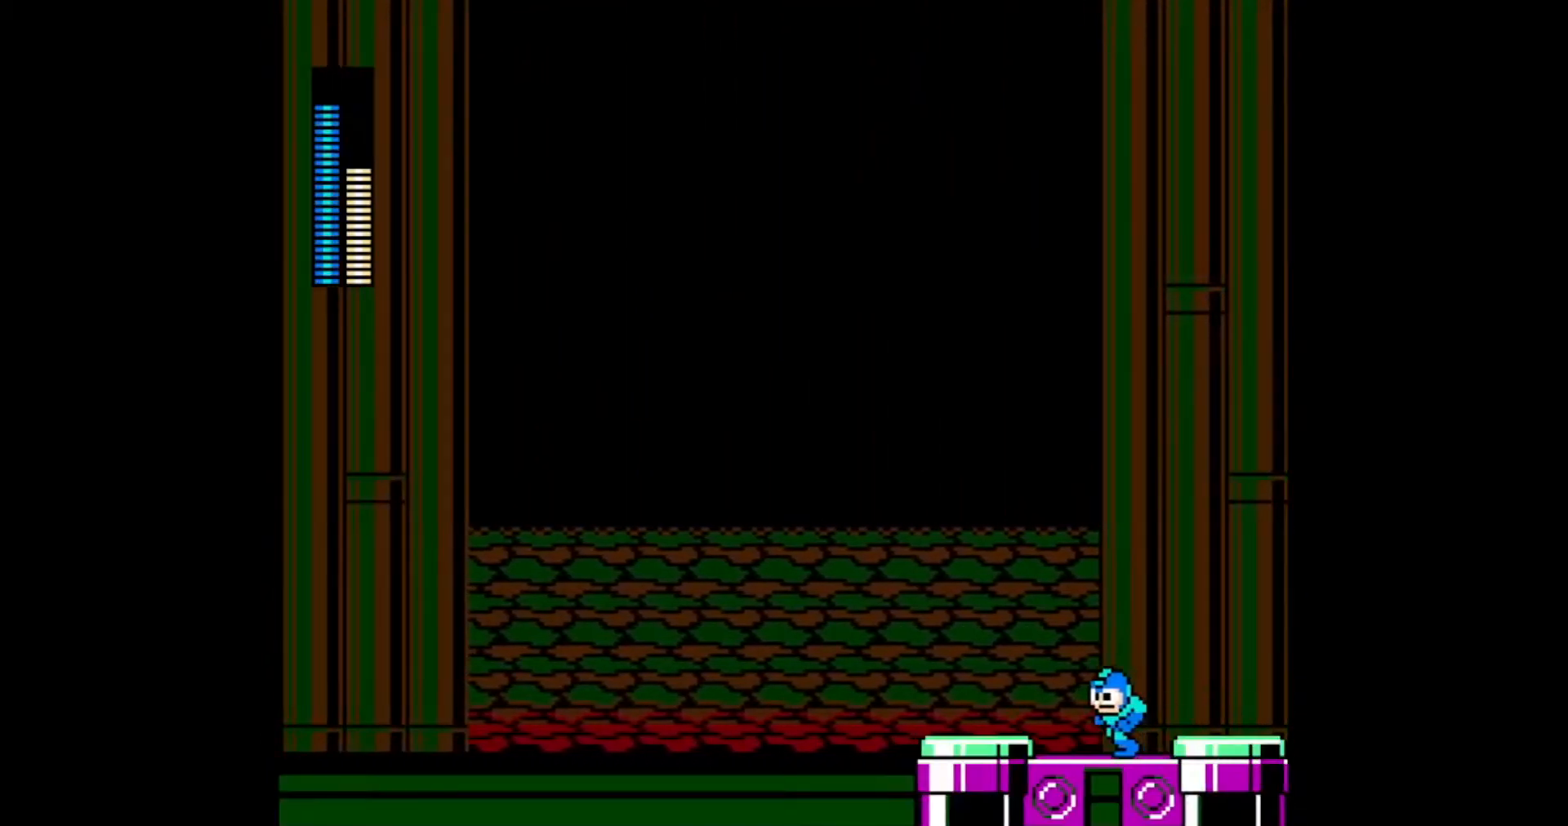
{"buttons": ["A", "DPAD_LEFT"], "events": [[500, "A", "down"]]}
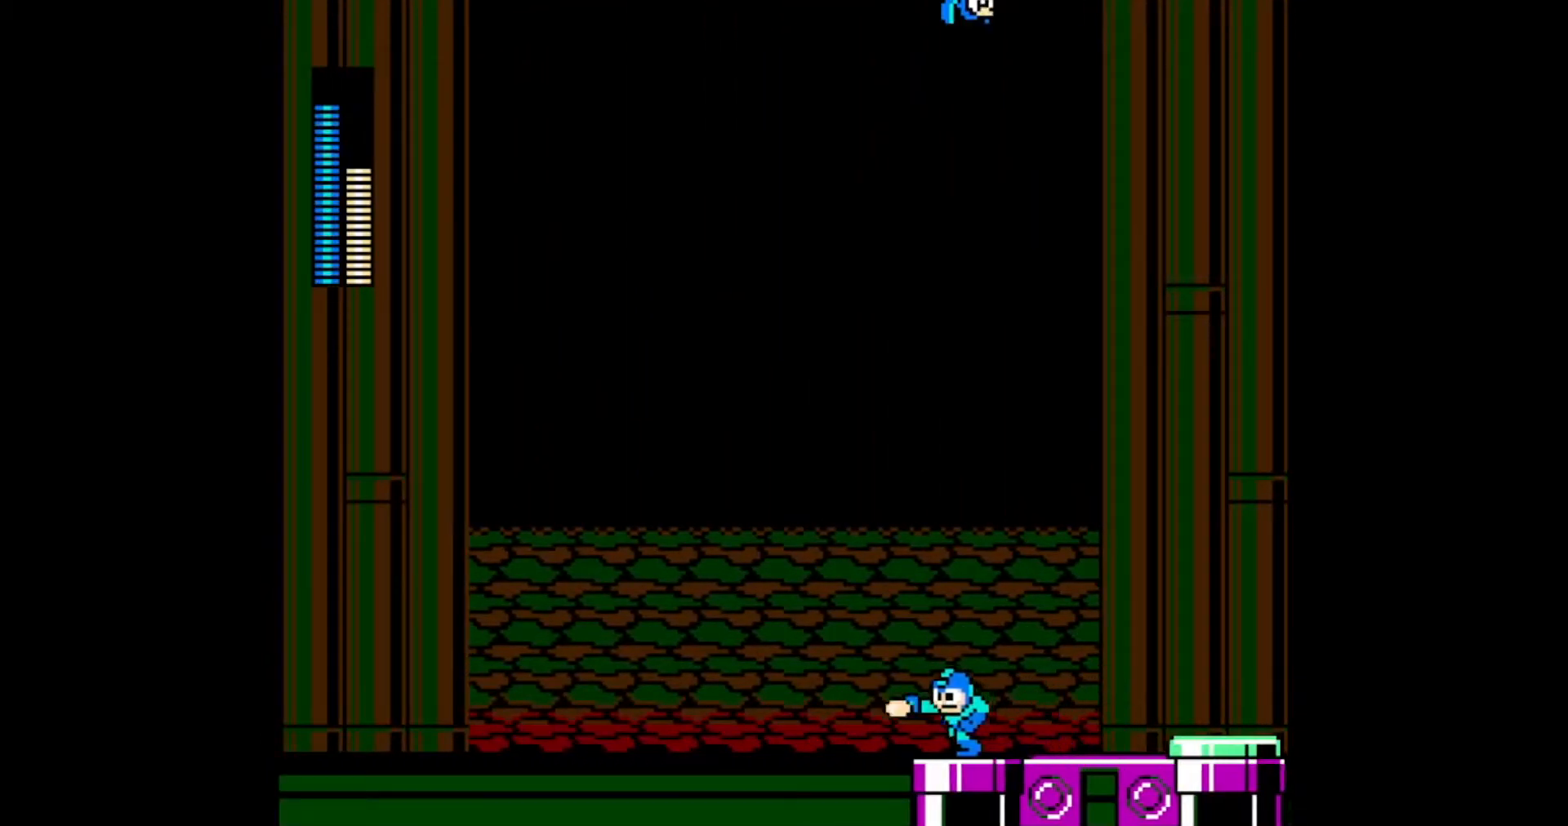
{"buttons": ["A", "DPAD_DOWN"], "events": [[50, "DPAD_LEFT", "up"], [117, "A", "up"], [250, "DPAD_DOWN", "down"], [350, "A", "down"]]}
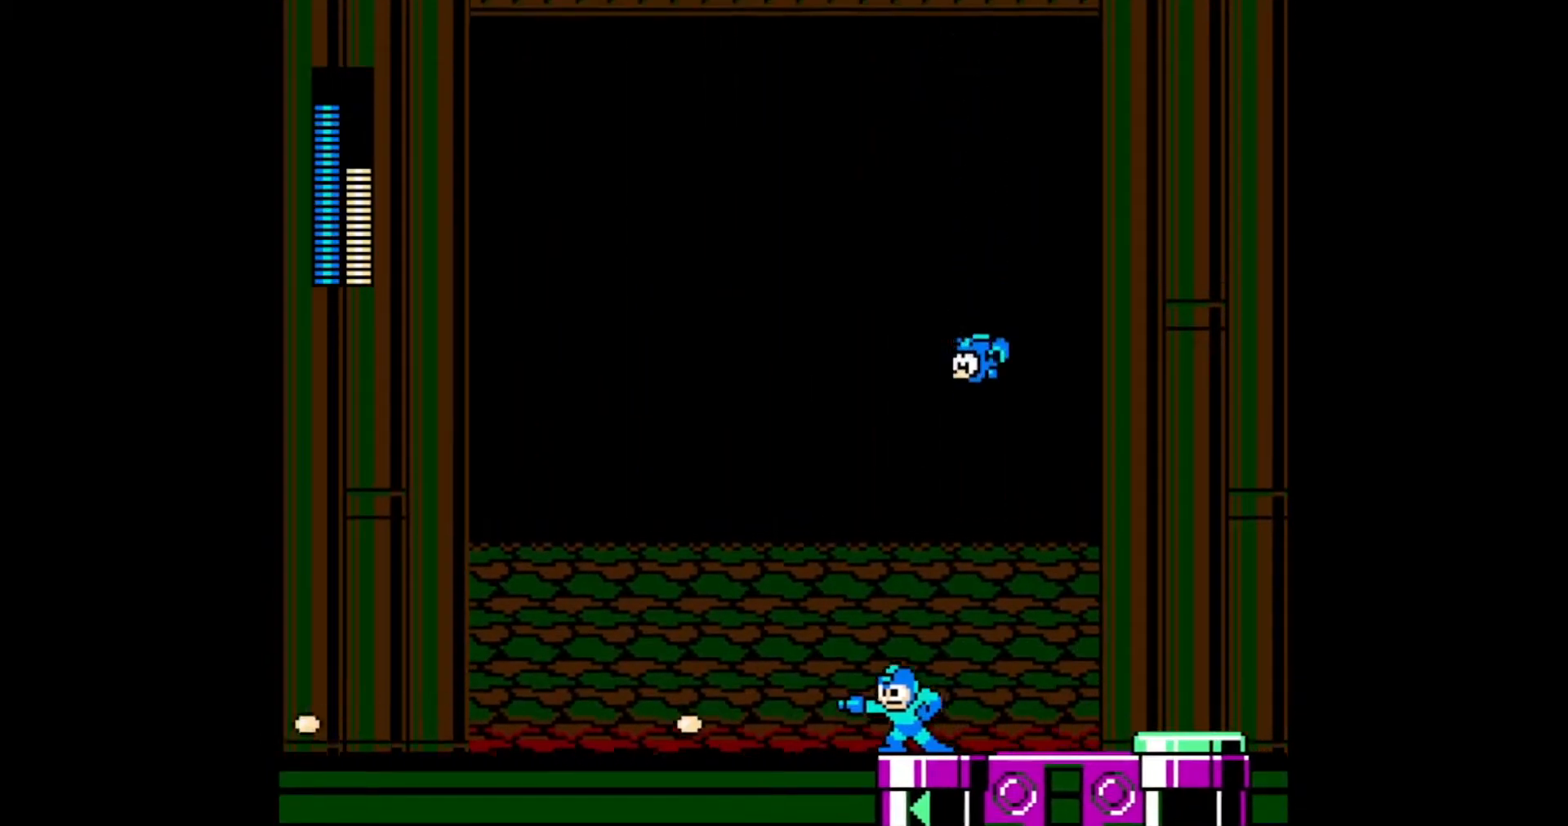
{"buttons": ["A", "DPAD_DOWN"], "events": []}
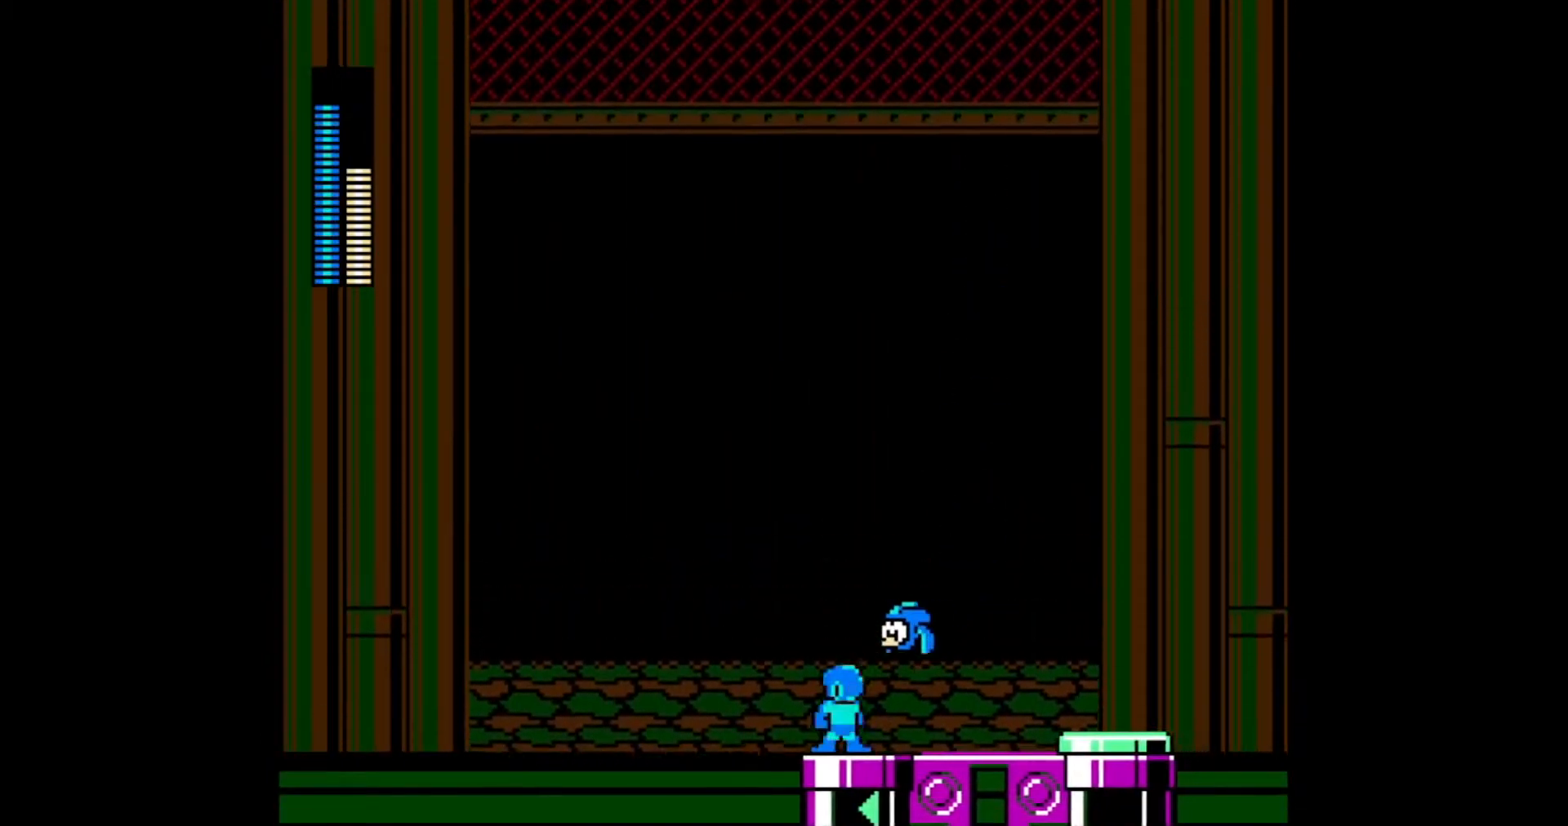
{"buttons": ["A", "DPAD_DOWN"], "events": []}
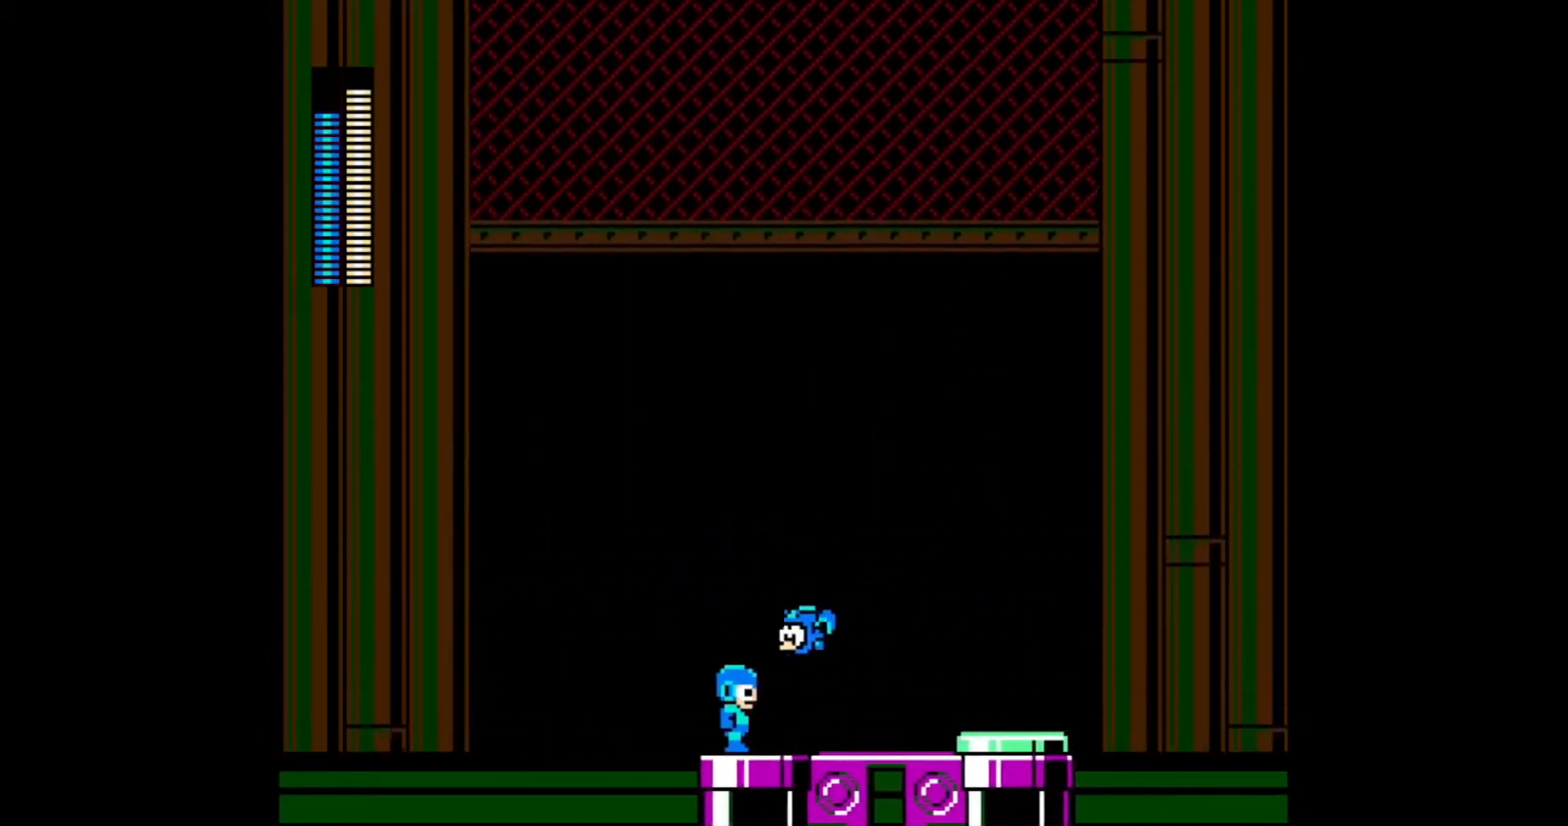
{"buttons": ["A", "DPAD_DOWN"], "events": []}
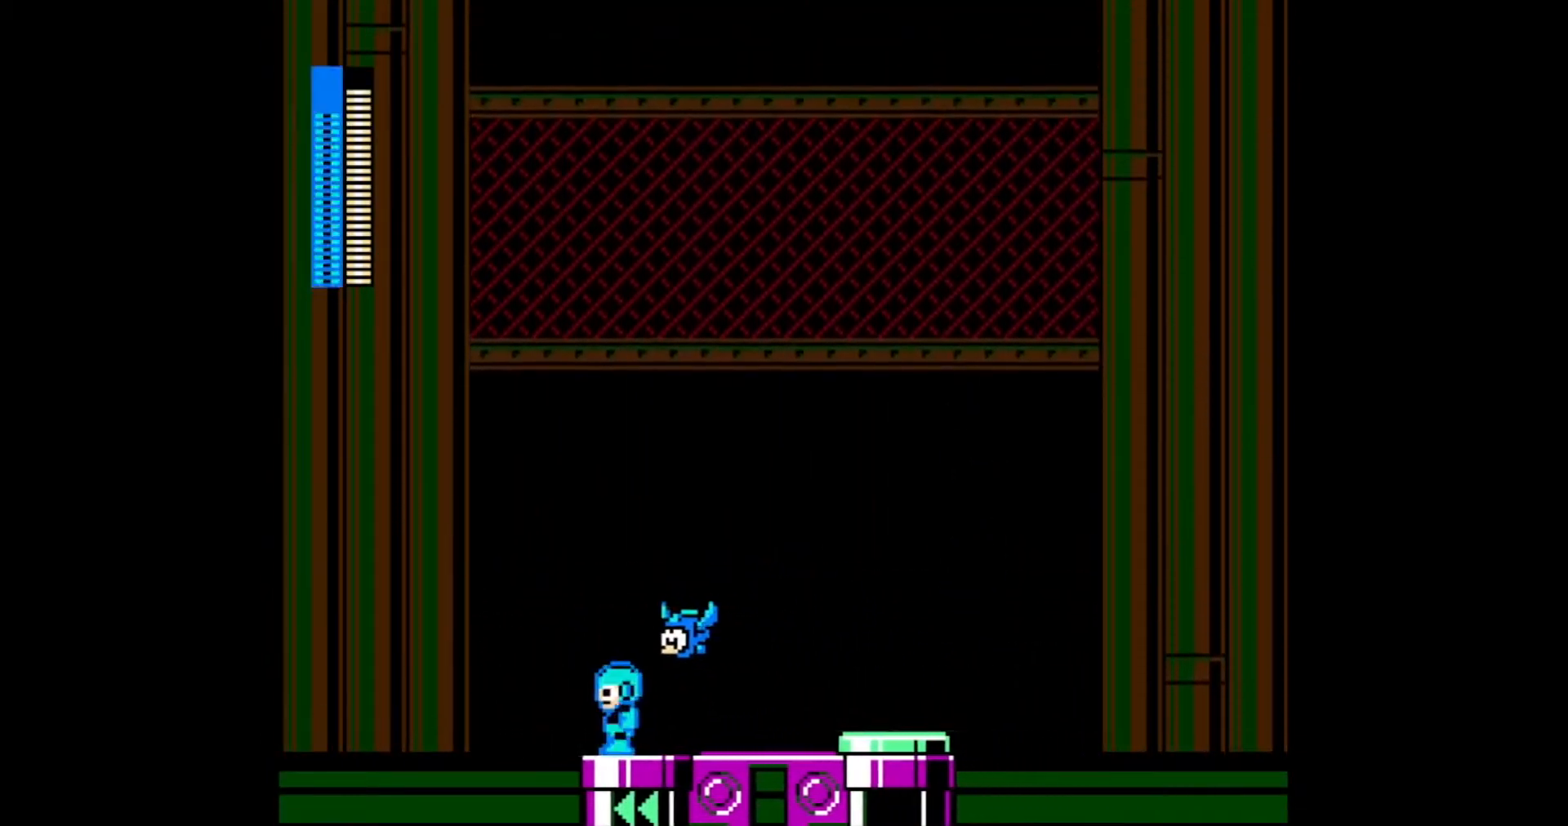
{"buttons": ["A", "DPAD_DOWN"], "events": []}
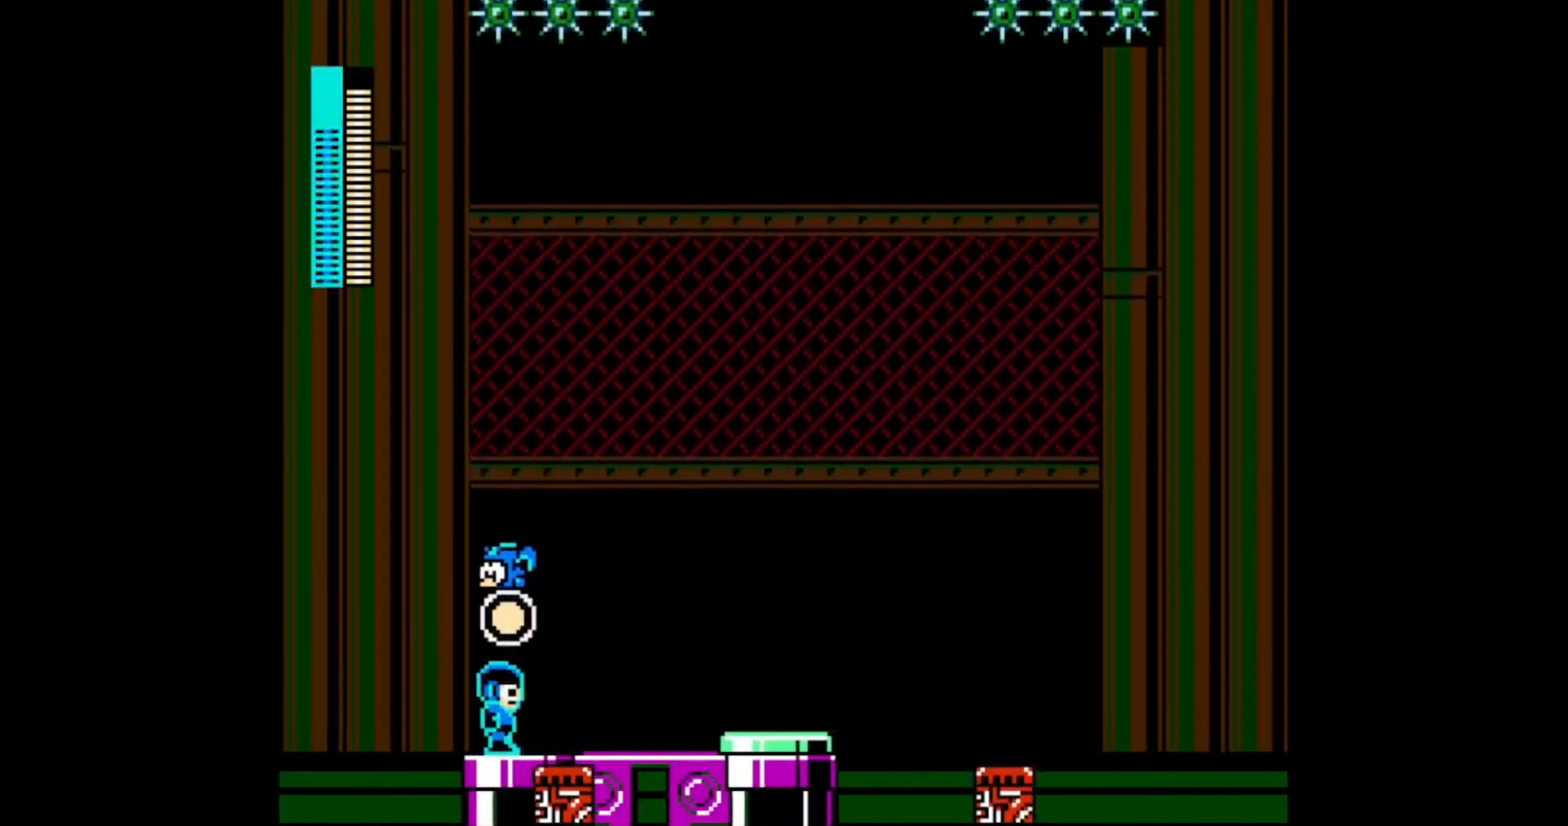
{"buttons": [], "events": [[200, "A", "up"], [200, "L1", "down"], [200, "R1", "down"], [317, "DPAD_DOWN", "up"], [333, "L1", "up"], [333, "R1", "up"]]}
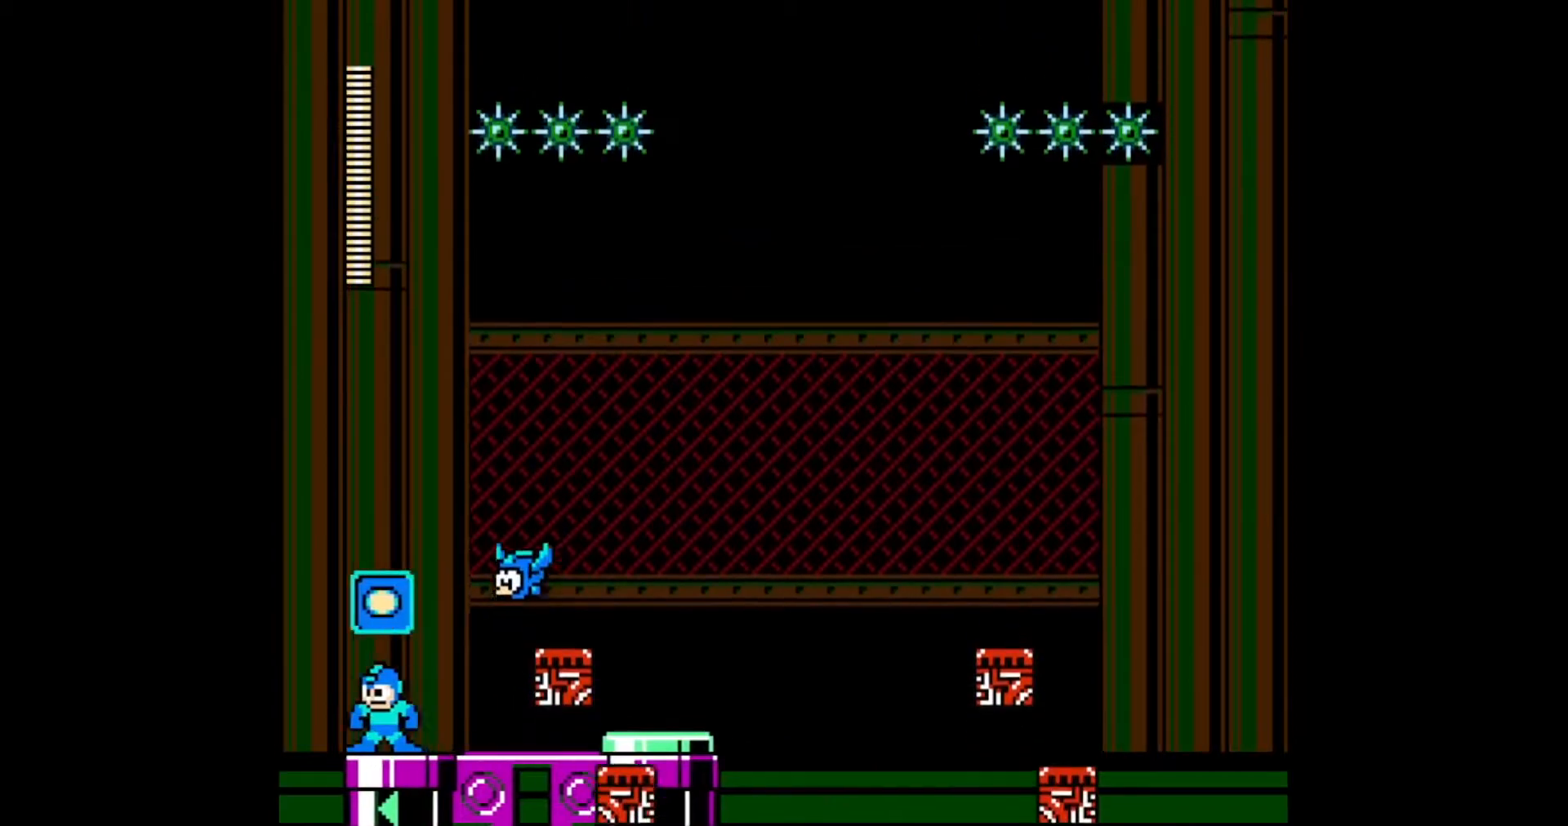
{"buttons": ["DPAD_RIGHT"], "events": [[367, "DPAD_RIGHT", "down"], [383, "B", "down"], [500, "B", "up"]]}
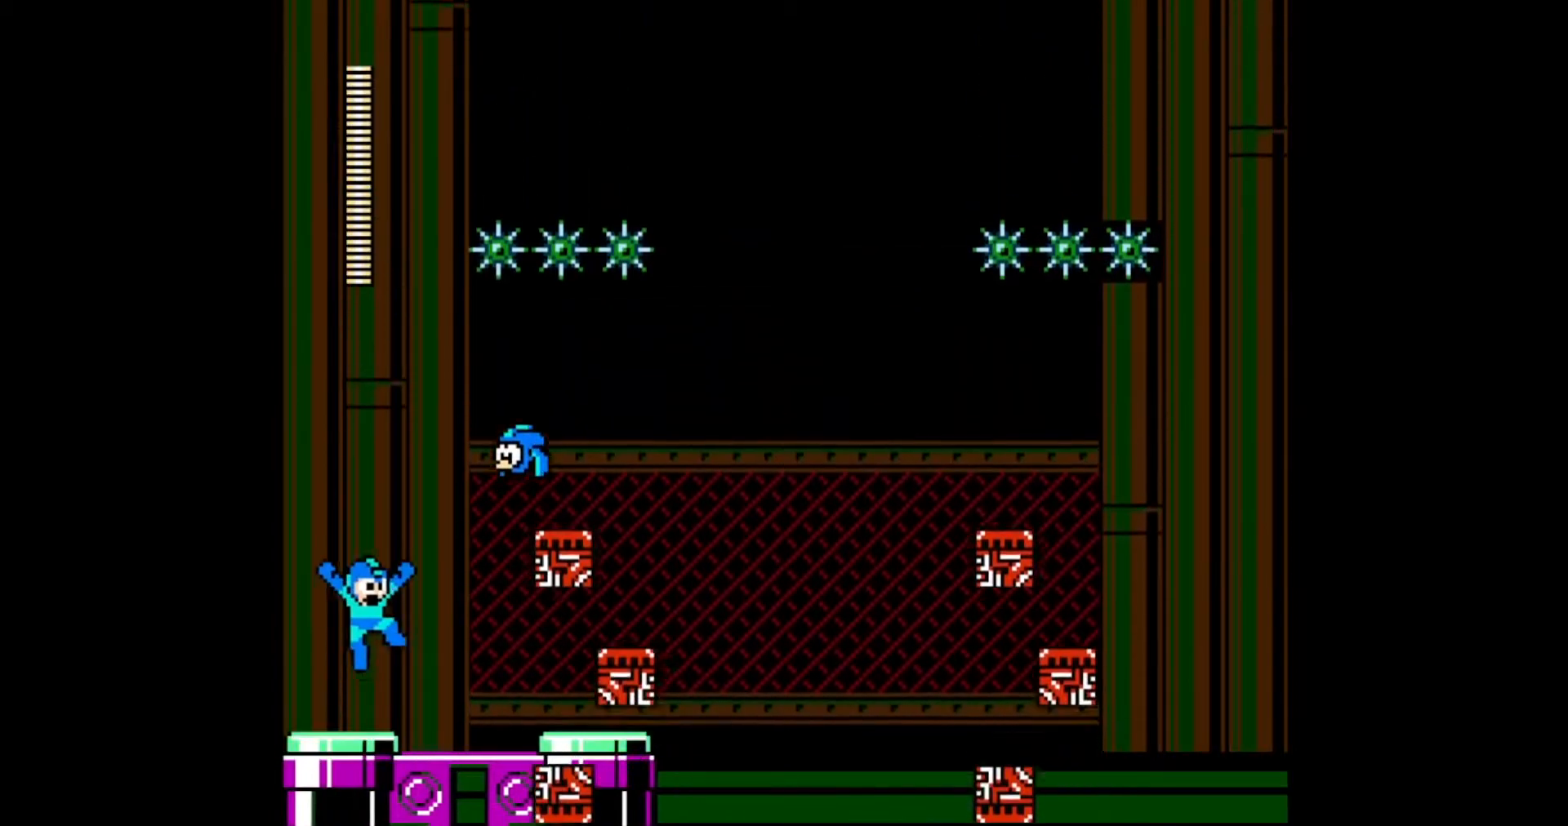
{"buttons": [], "events": [[33, "DPAD_RIGHT", "up"], [333, "B", "down"], [483, "B", "up"]]}